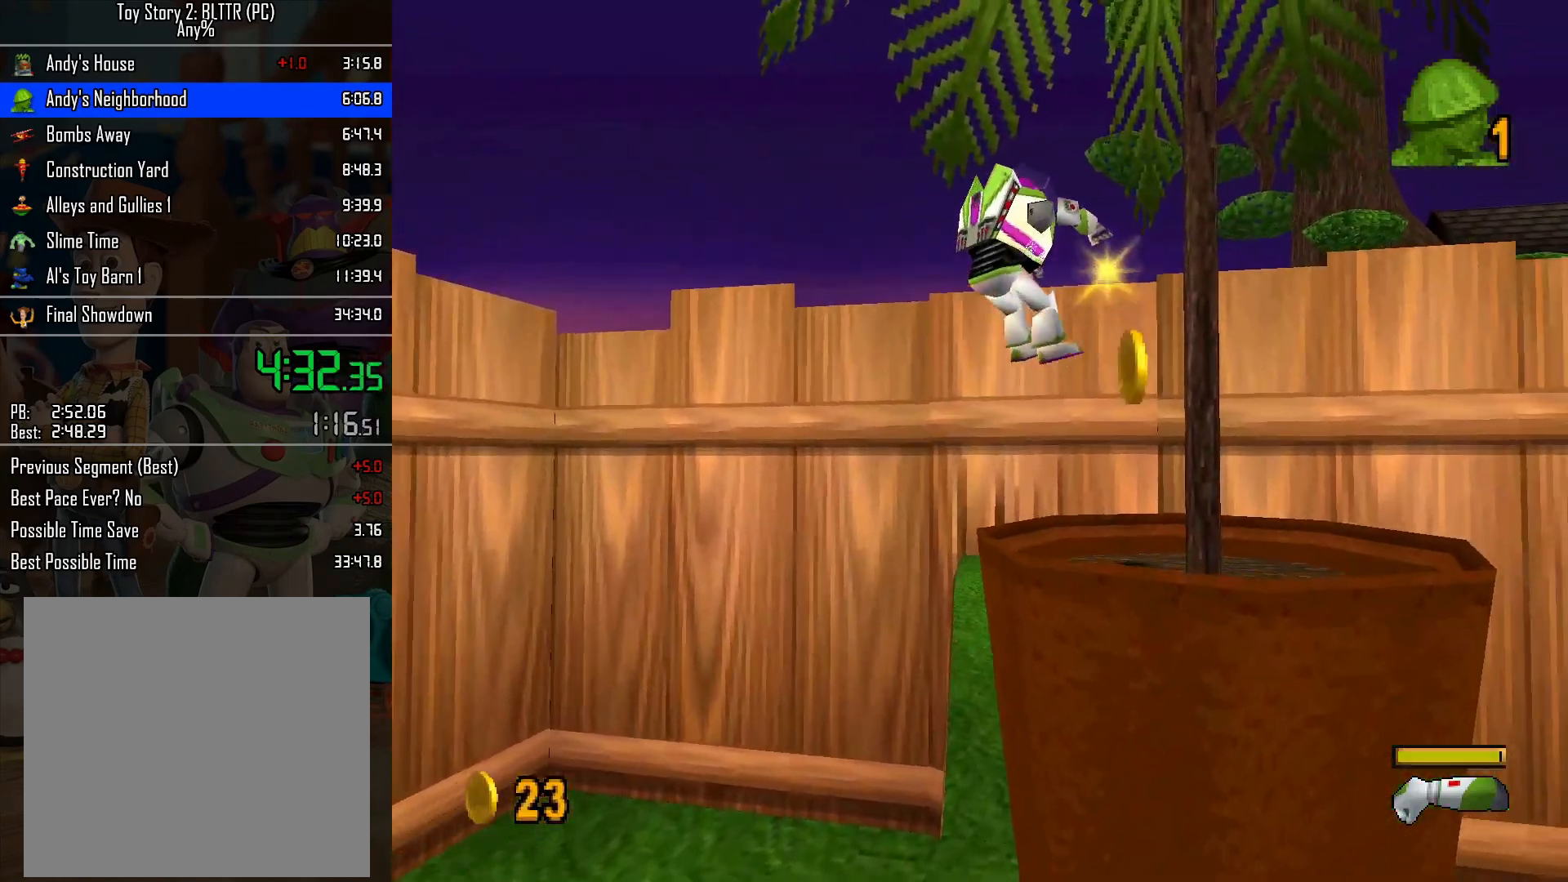
Gameplay with a controller (Nintendo layout); each line is a JSON object with the inputs held at the frame after it. "events" lists button and stick changes between this image and that frame as [ms after this image, input, new state], when the widget could be followed in between. Not read: L3 R3.
{"buttons": ["L2"], "left_stick": "up", "right_stick": "center", "events": [[100, "left_stick", "up-left"], [167, "left_stick", "left"], [450, "left_stick", "up"]]}
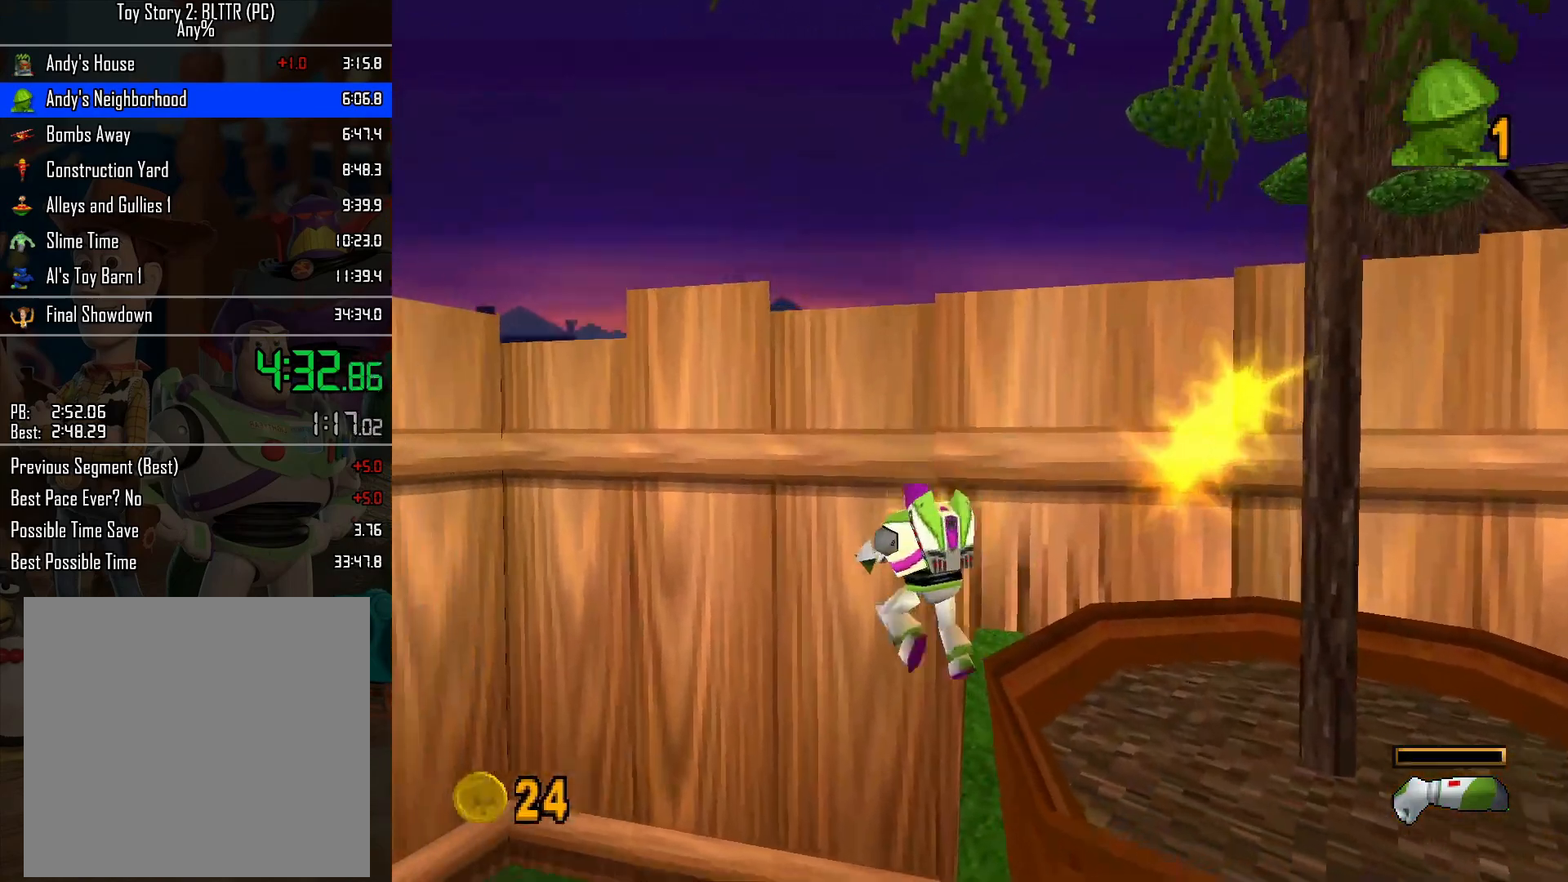
{"buttons": ["L2"], "left_stick": "up-right", "right_stick": "center", "events": [[17, "left_stick", "up-right"]]}
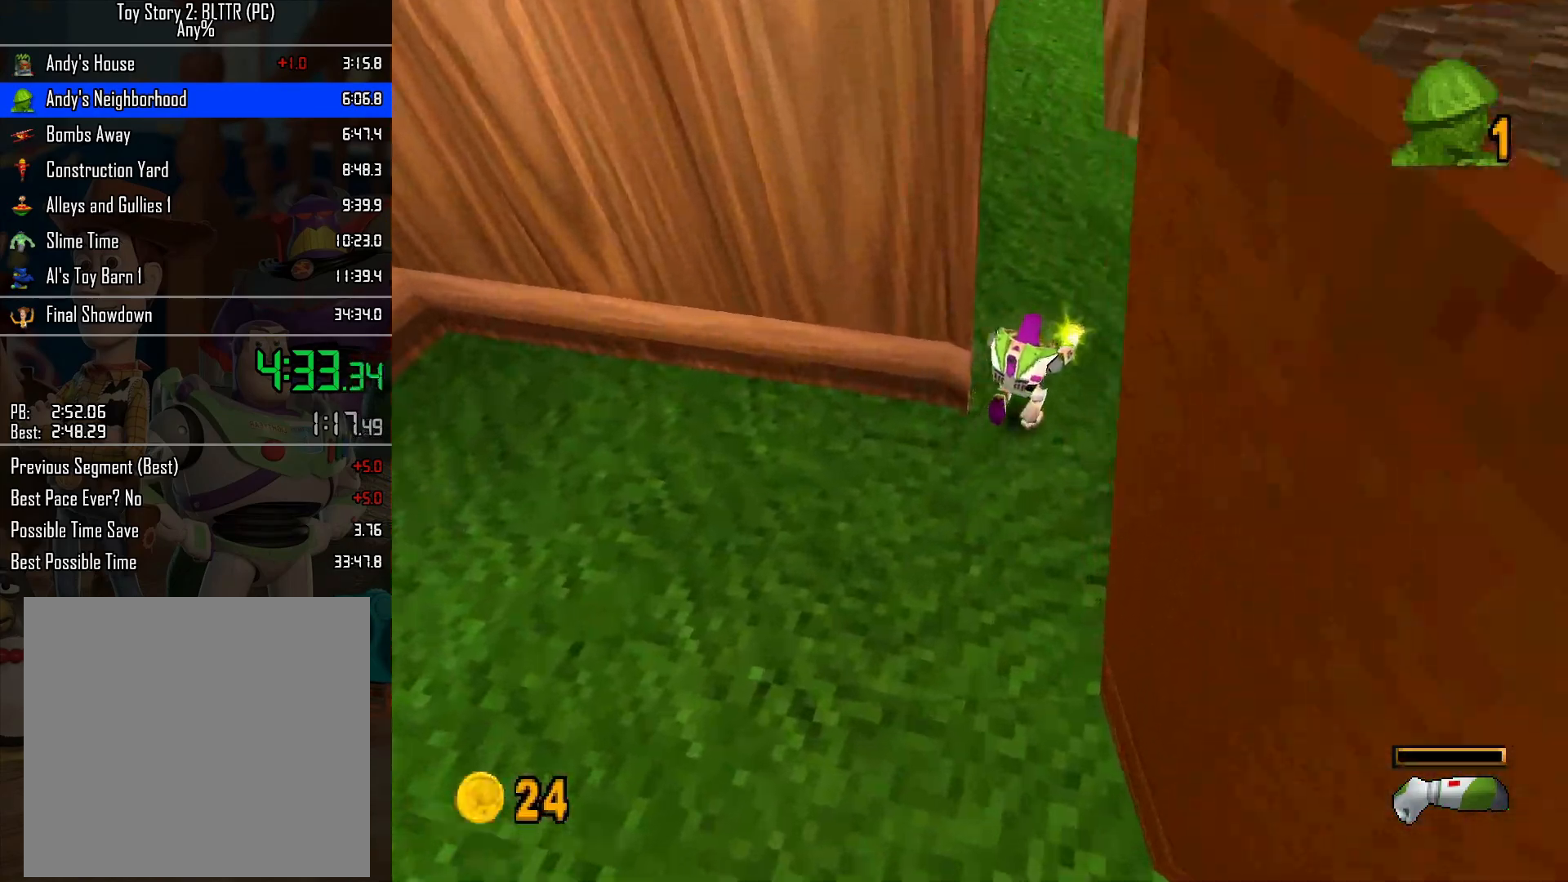
{"buttons": ["L2"], "left_stick": "up-right", "right_stick": "center", "events": []}
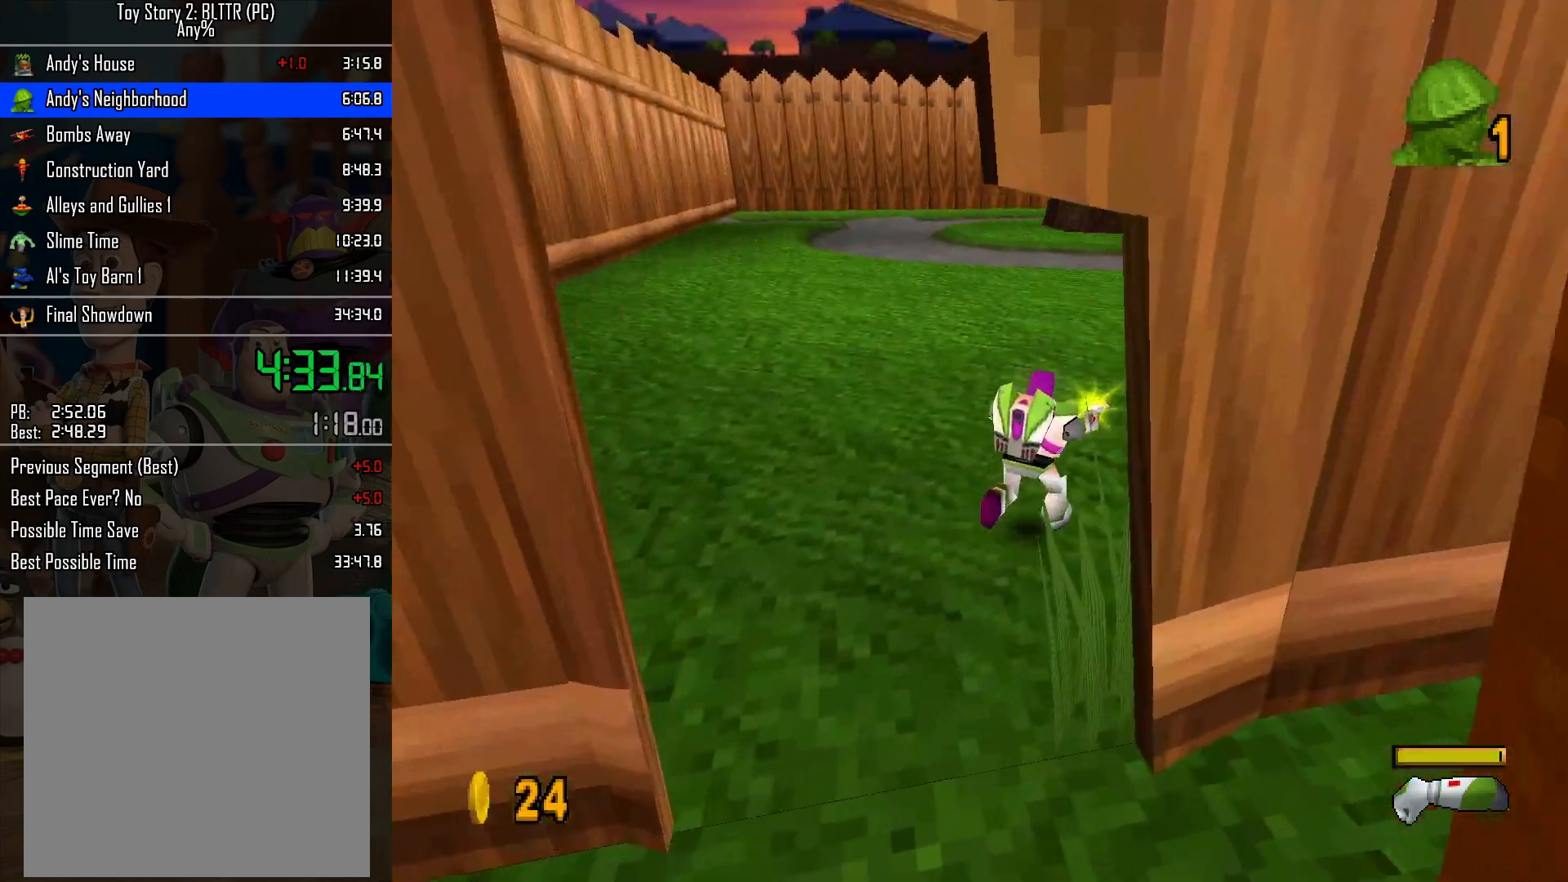
{"buttons": ["L2"], "left_stick": "up", "right_stick": "center", "events": [[317, "left_stick", "up"]]}
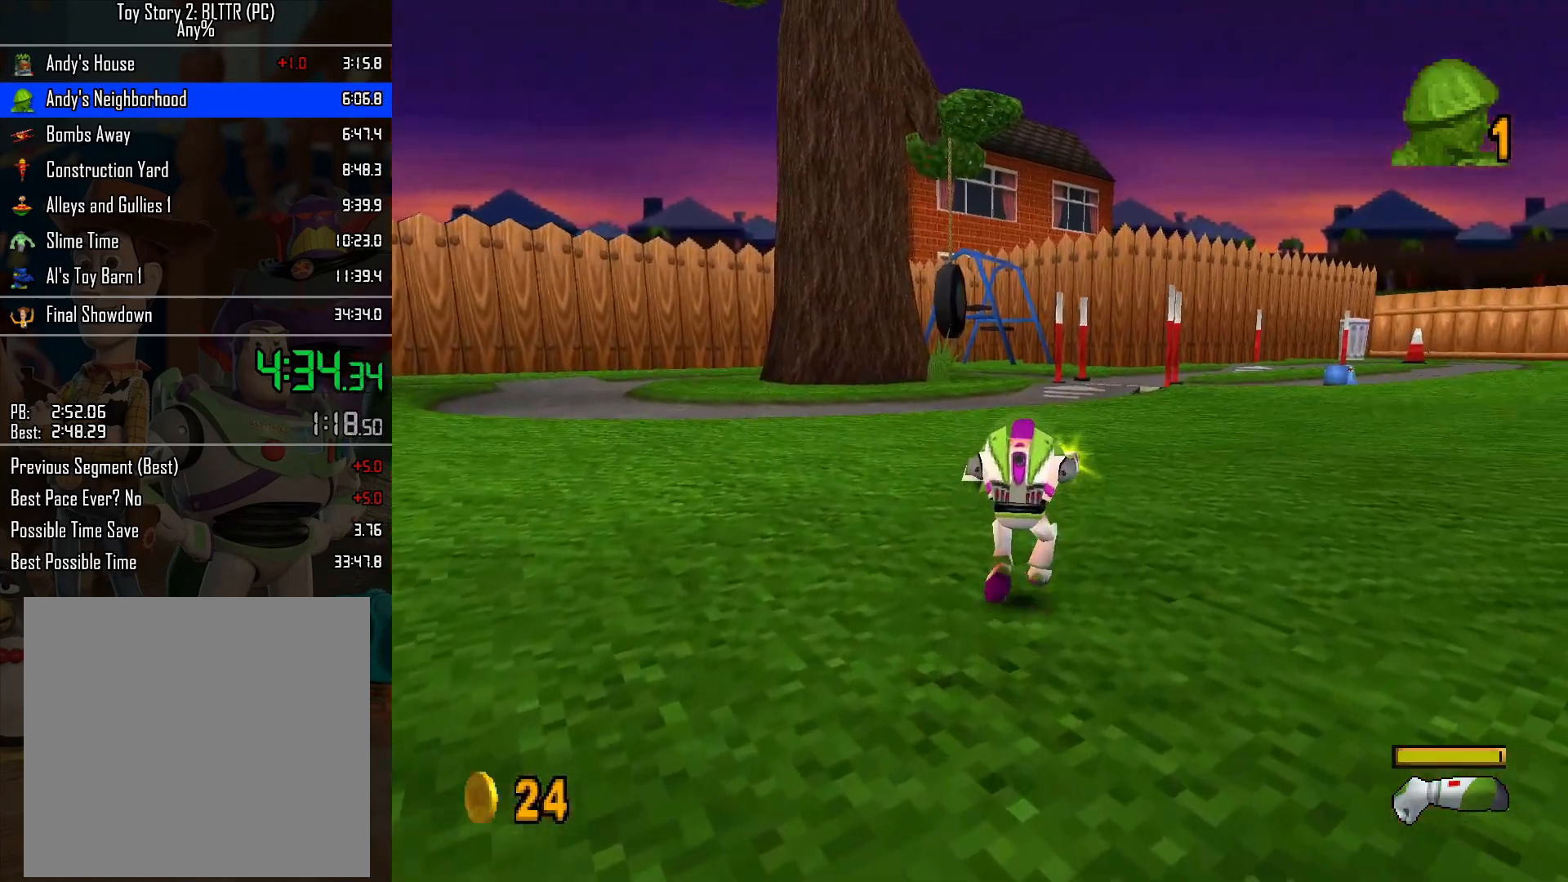
{"buttons": ["L2"], "left_stick": "up", "right_stick": "center", "events": []}
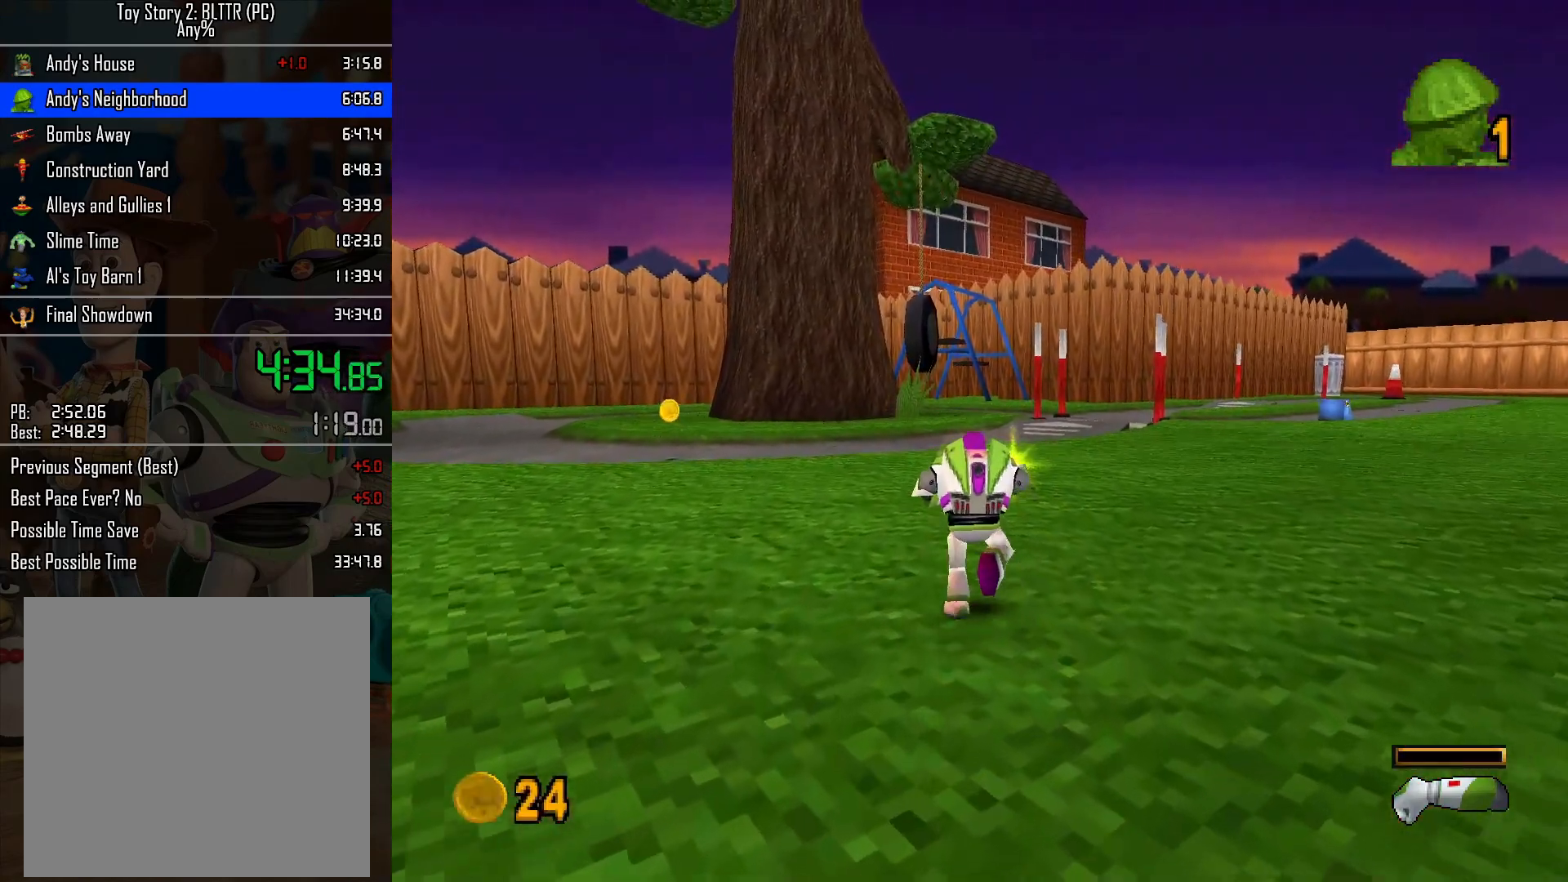
{"buttons": ["L2"], "left_stick": "up", "right_stick": "center", "events": []}
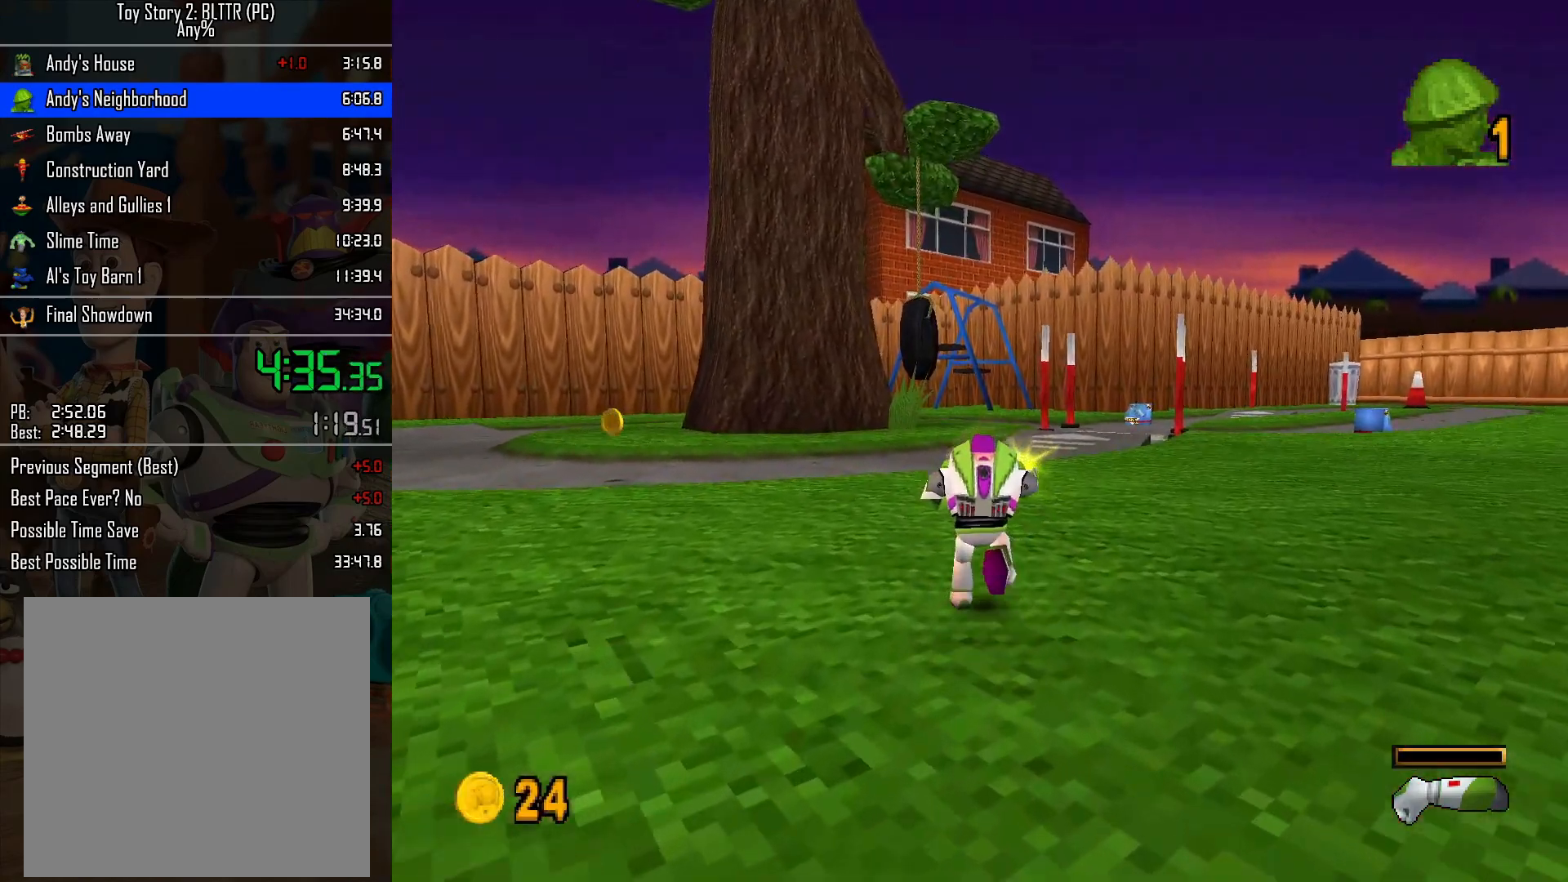
{"buttons": ["L2"], "left_stick": "up", "right_stick": "center", "events": []}
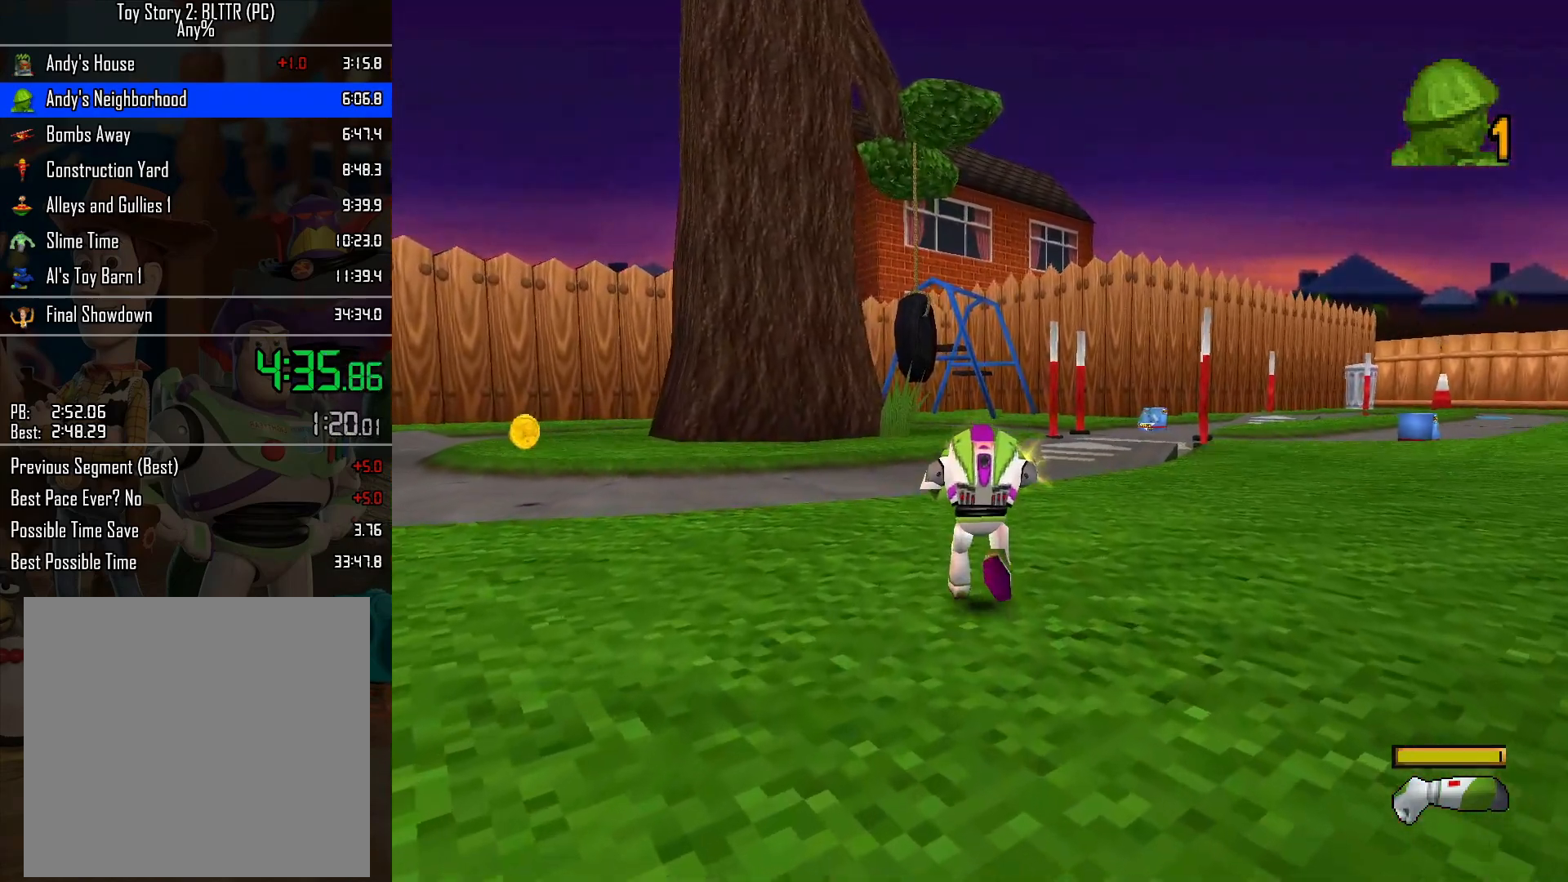
{"buttons": ["L2"], "left_stick": "up", "right_stick": "center", "events": []}
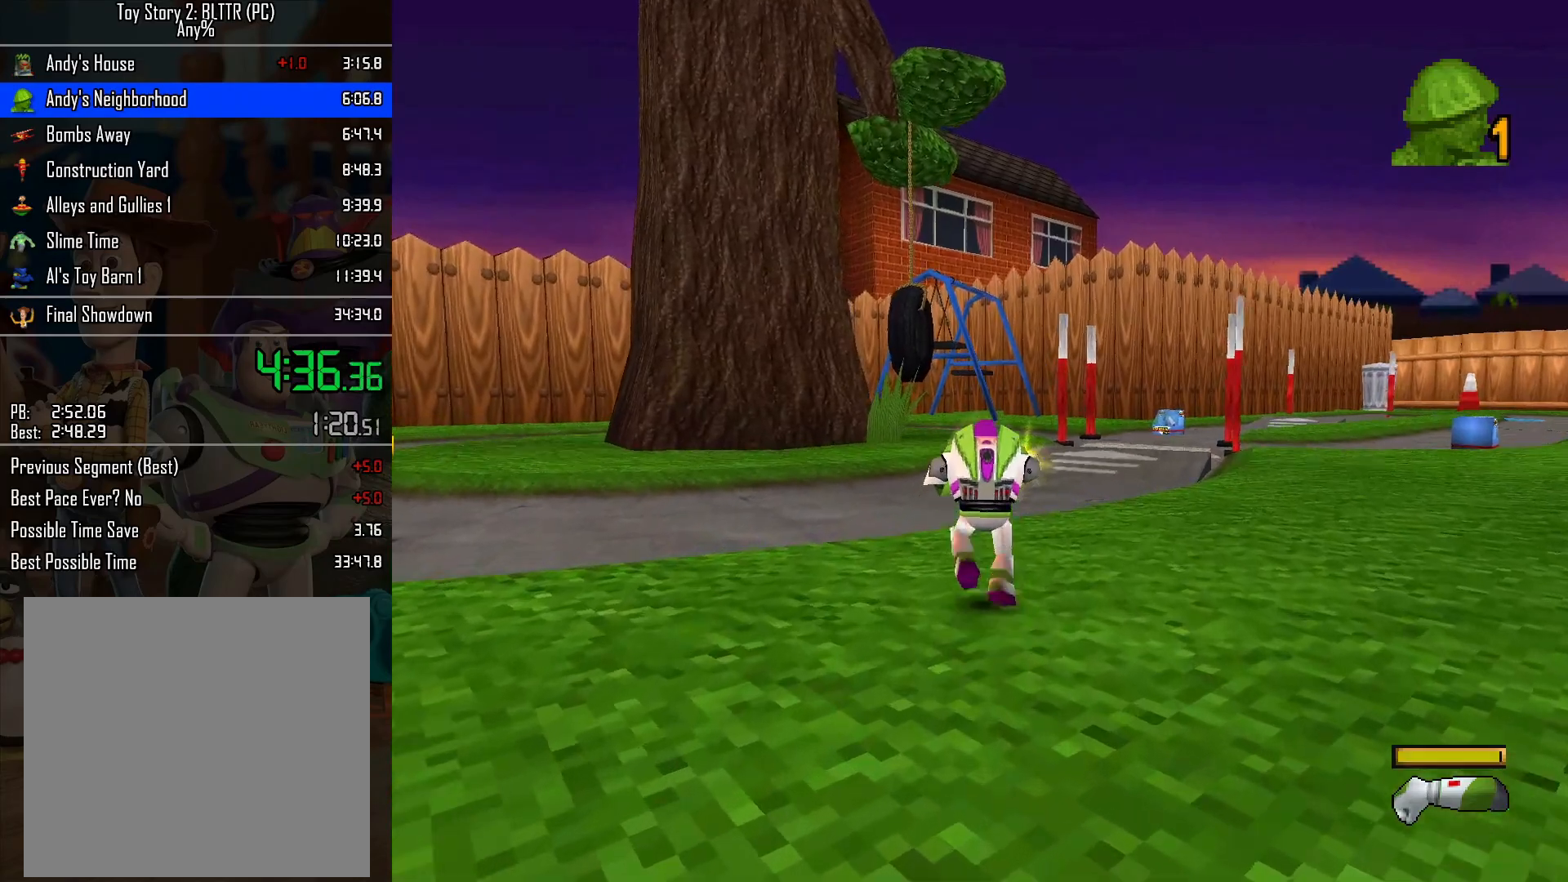
{"buttons": ["L2"], "left_stick": "up", "right_stick": "center", "events": []}
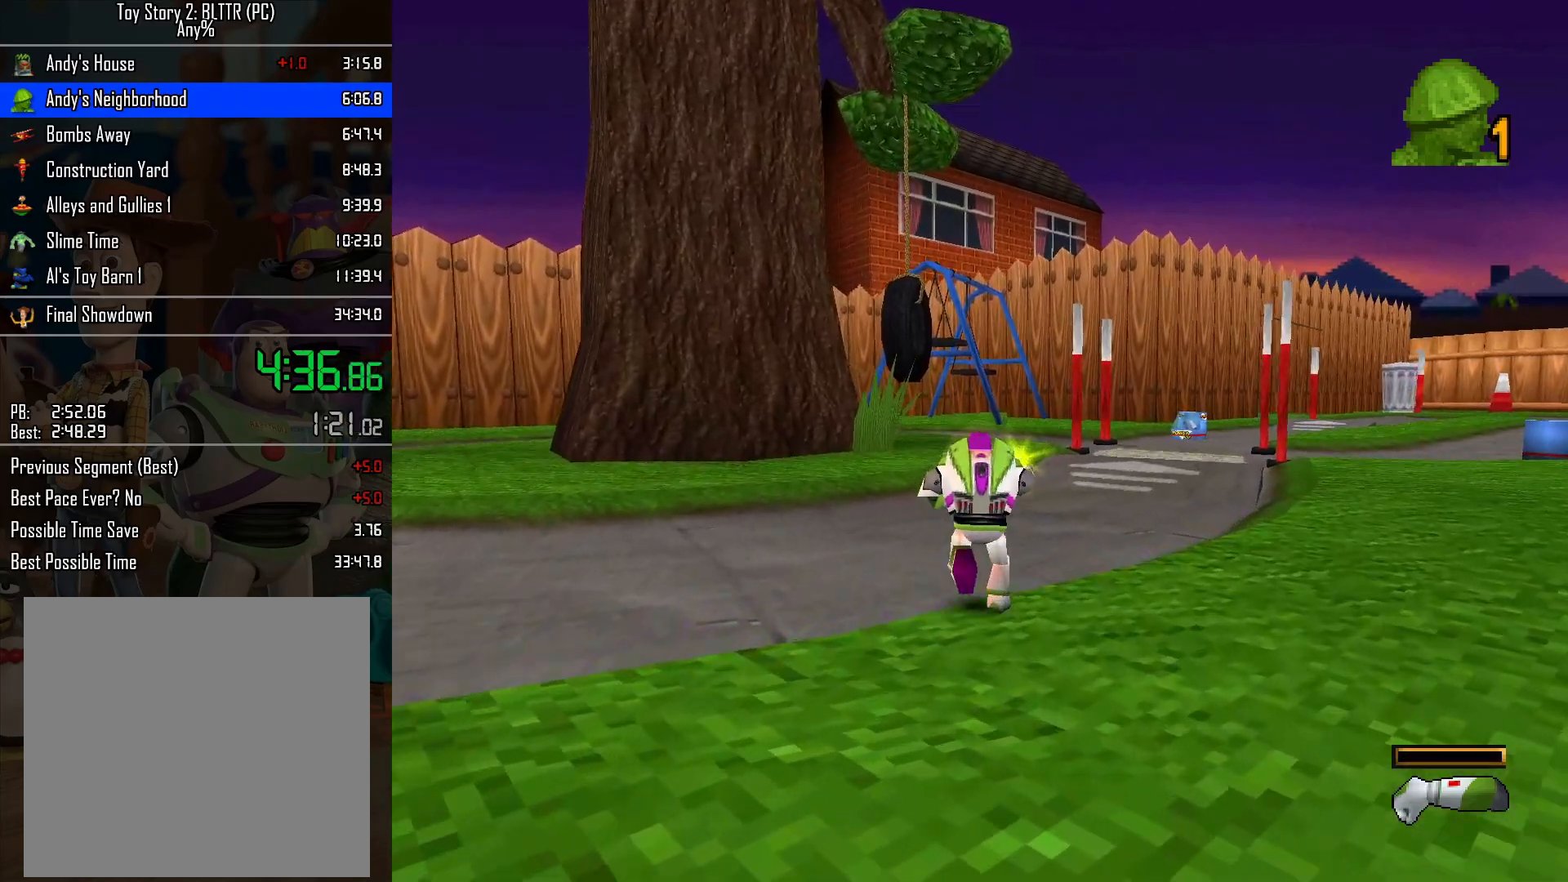
{"buttons": ["L2"], "left_stick": "up", "right_stick": "center", "events": []}
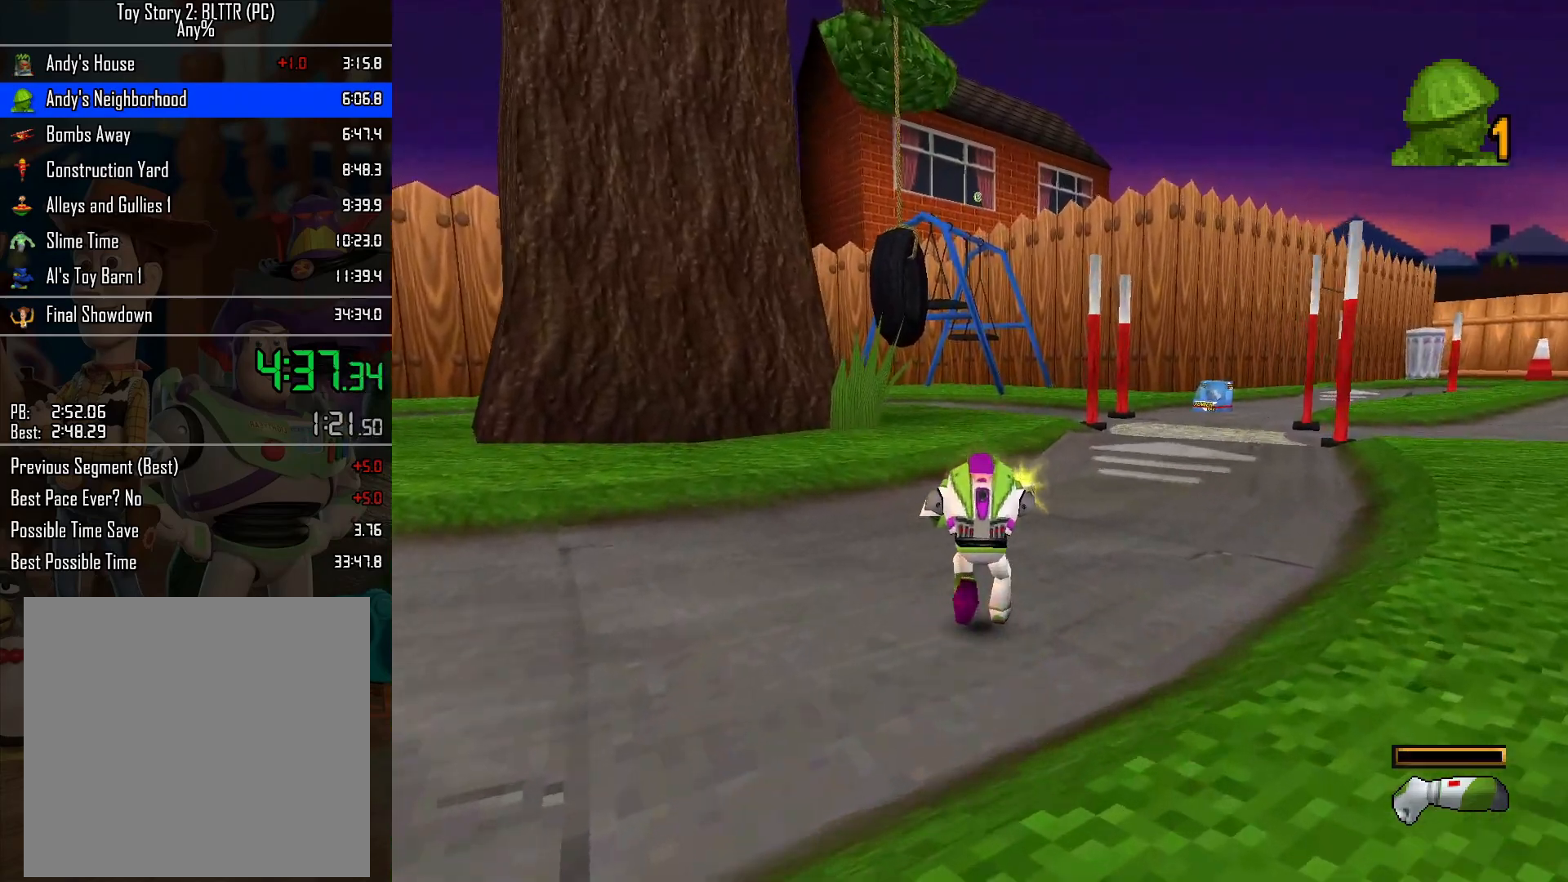
{"buttons": ["L2"], "left_stick": "up", "right_stick": "center", "events": []}
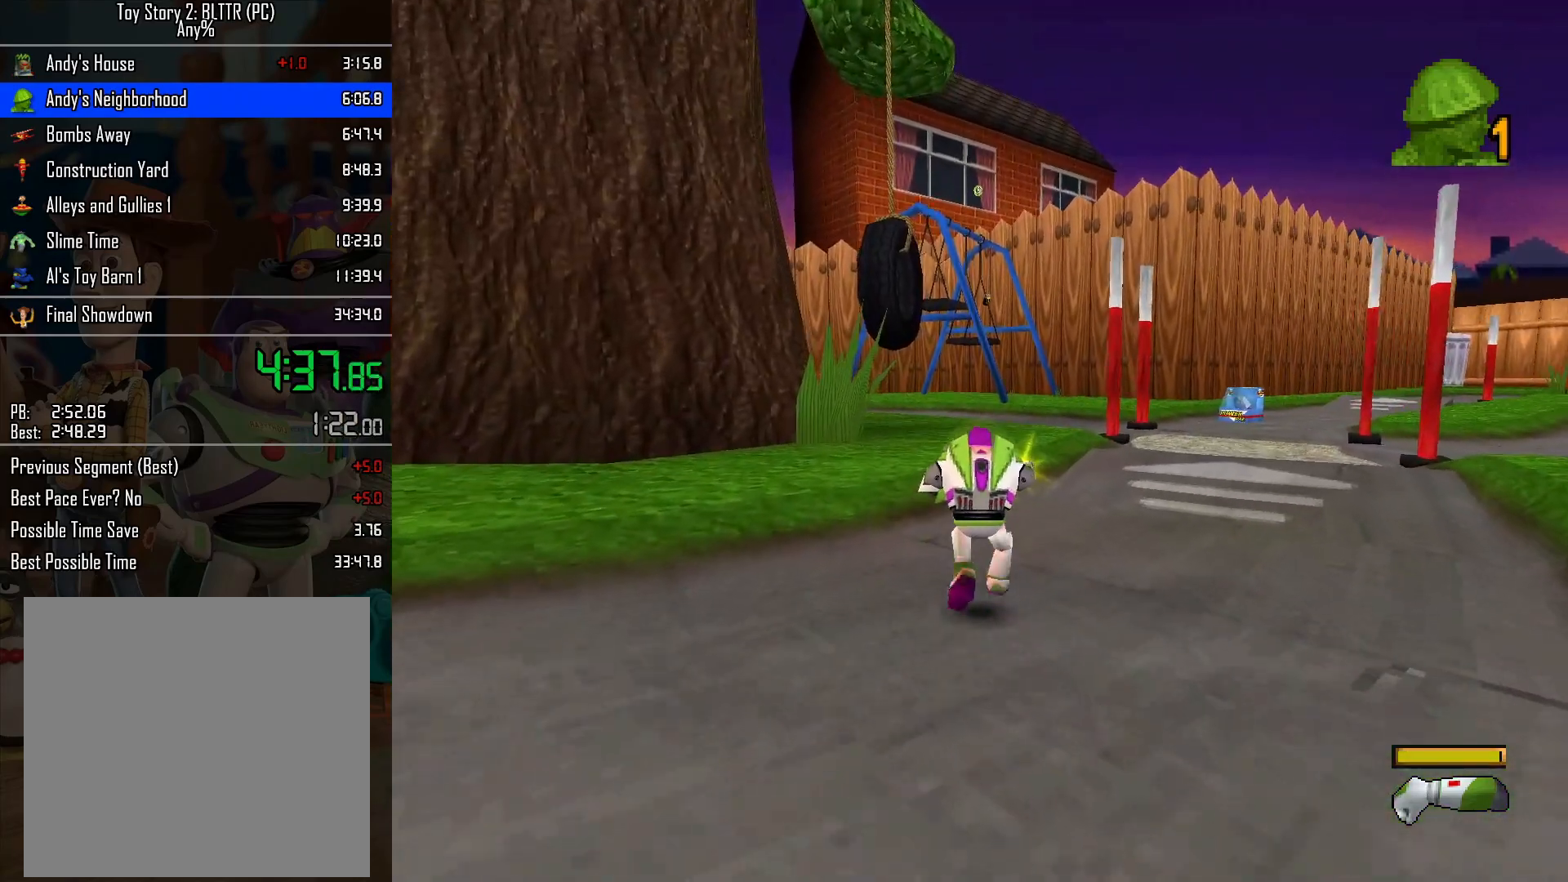
{"buttons": ["L2"], "left_stick": "up", "right_stick": "center", "events": []}
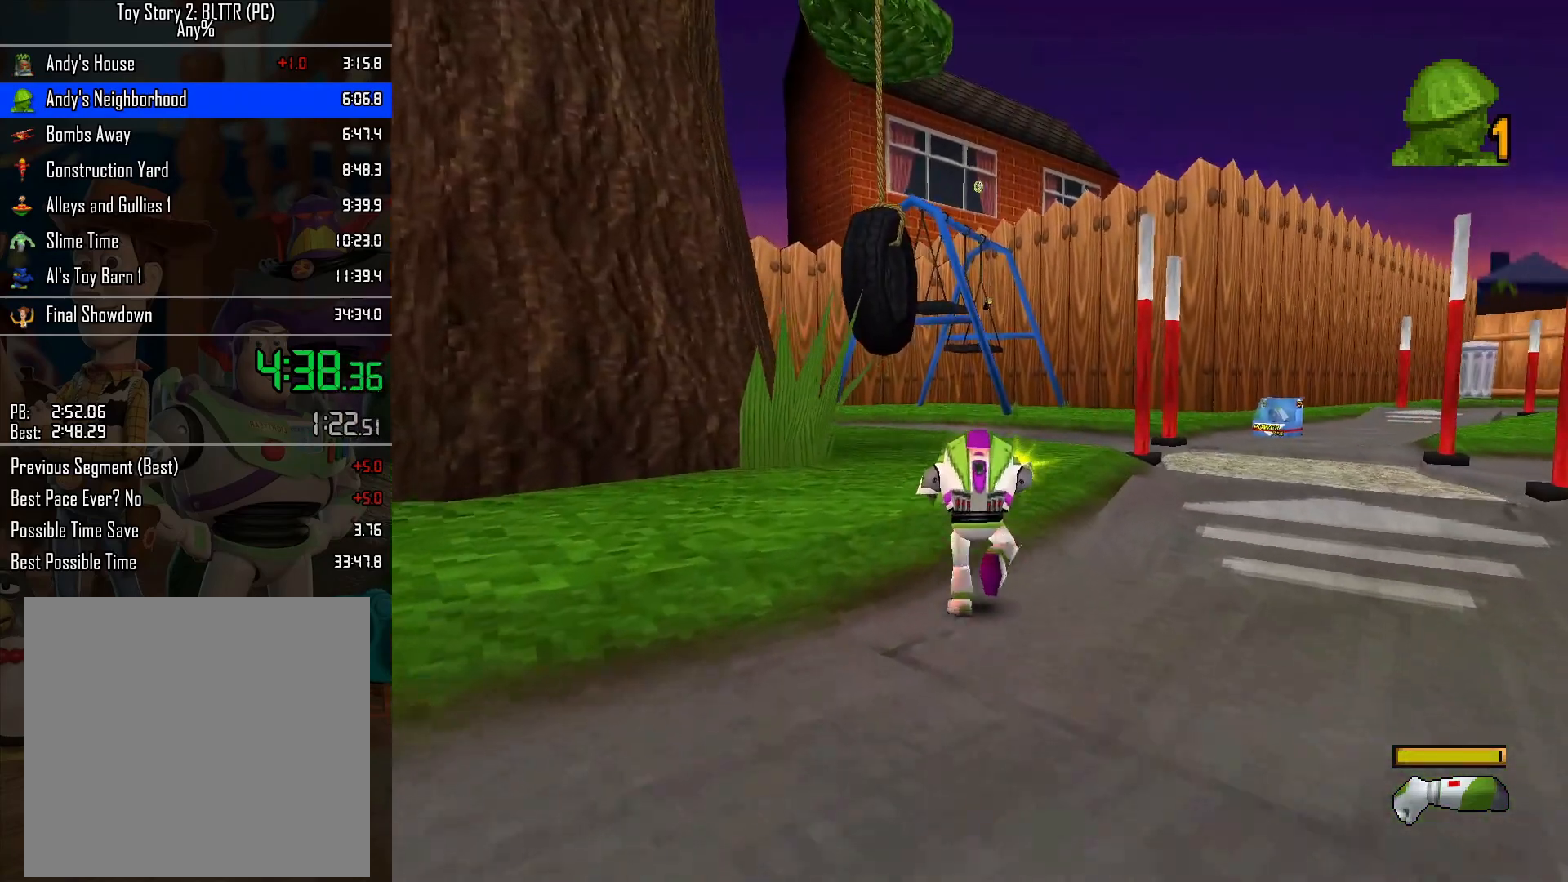
{"buttons": ["L2"], "left_stick": "up", "right_stick": "center", "events": []}
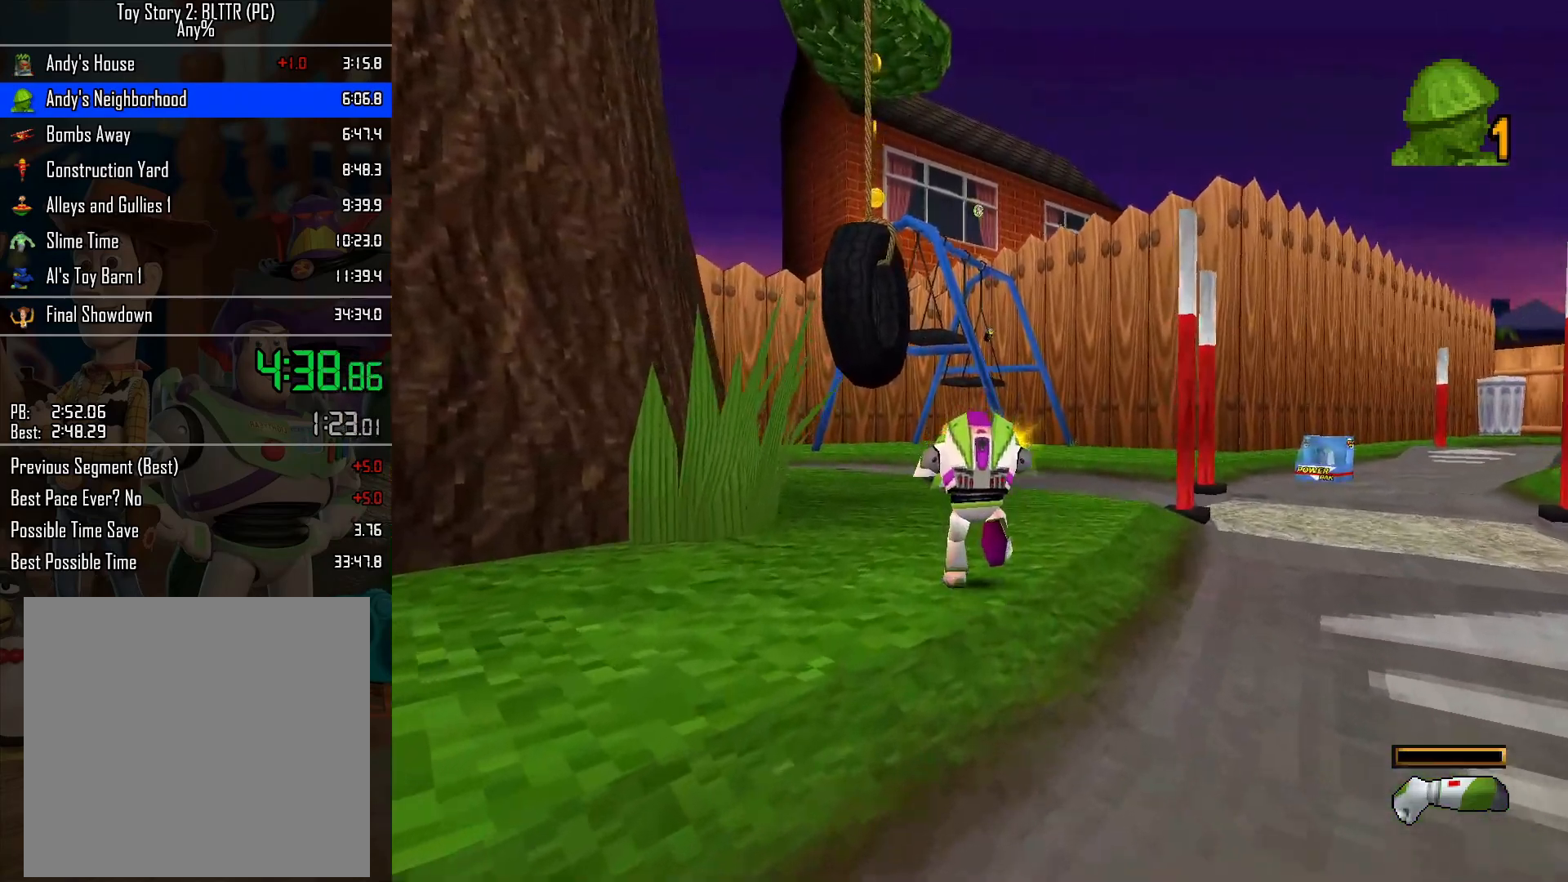
{"buttons": ["L2"], "left_stick": "up", "right_stick": "center", "events": []}
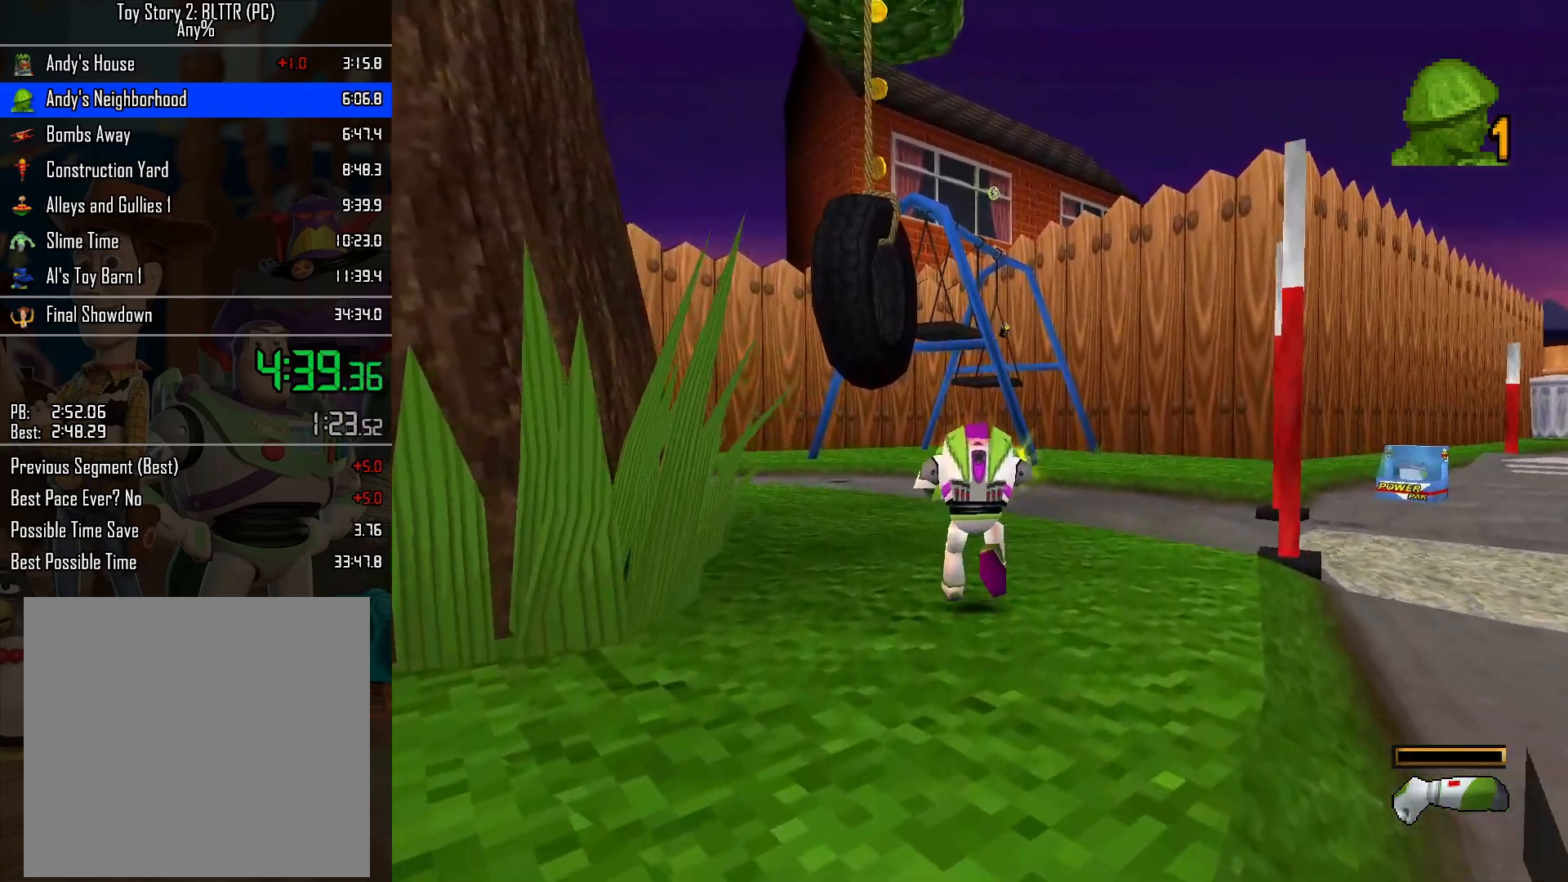
{"buttons": ["L2"], "left_stick": "up", "right_stick": "center", "events": []}
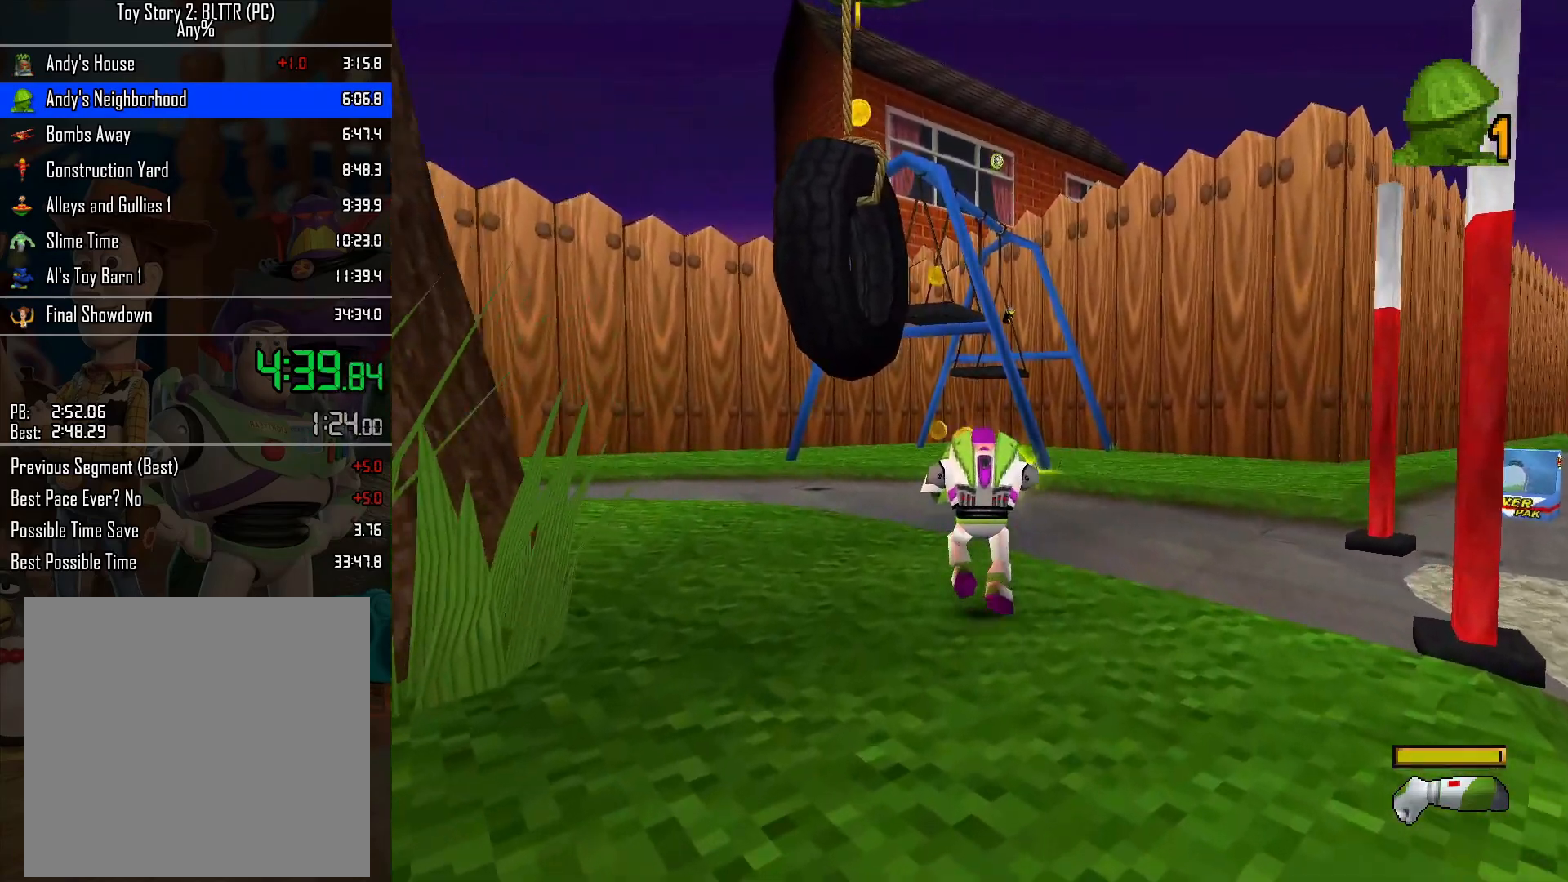
{"buttons": [], "left_stick": "up", "right_stick": "center", "events": [[133, "L2", "up"]]}
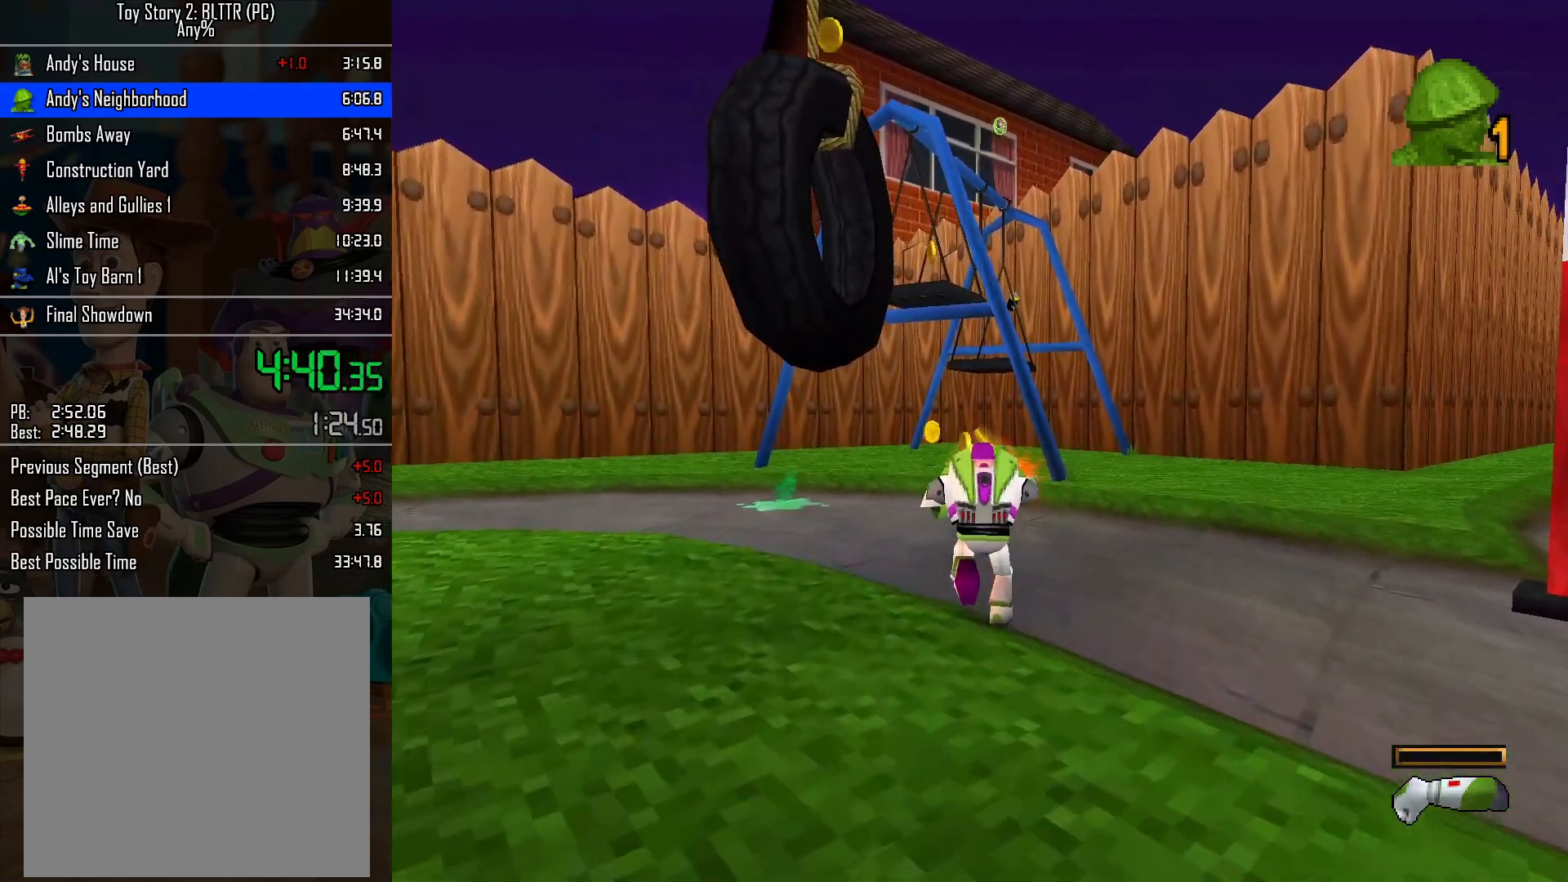
{"buttons": [], "left_stick": "up", "right_stick": "center", "events": []}
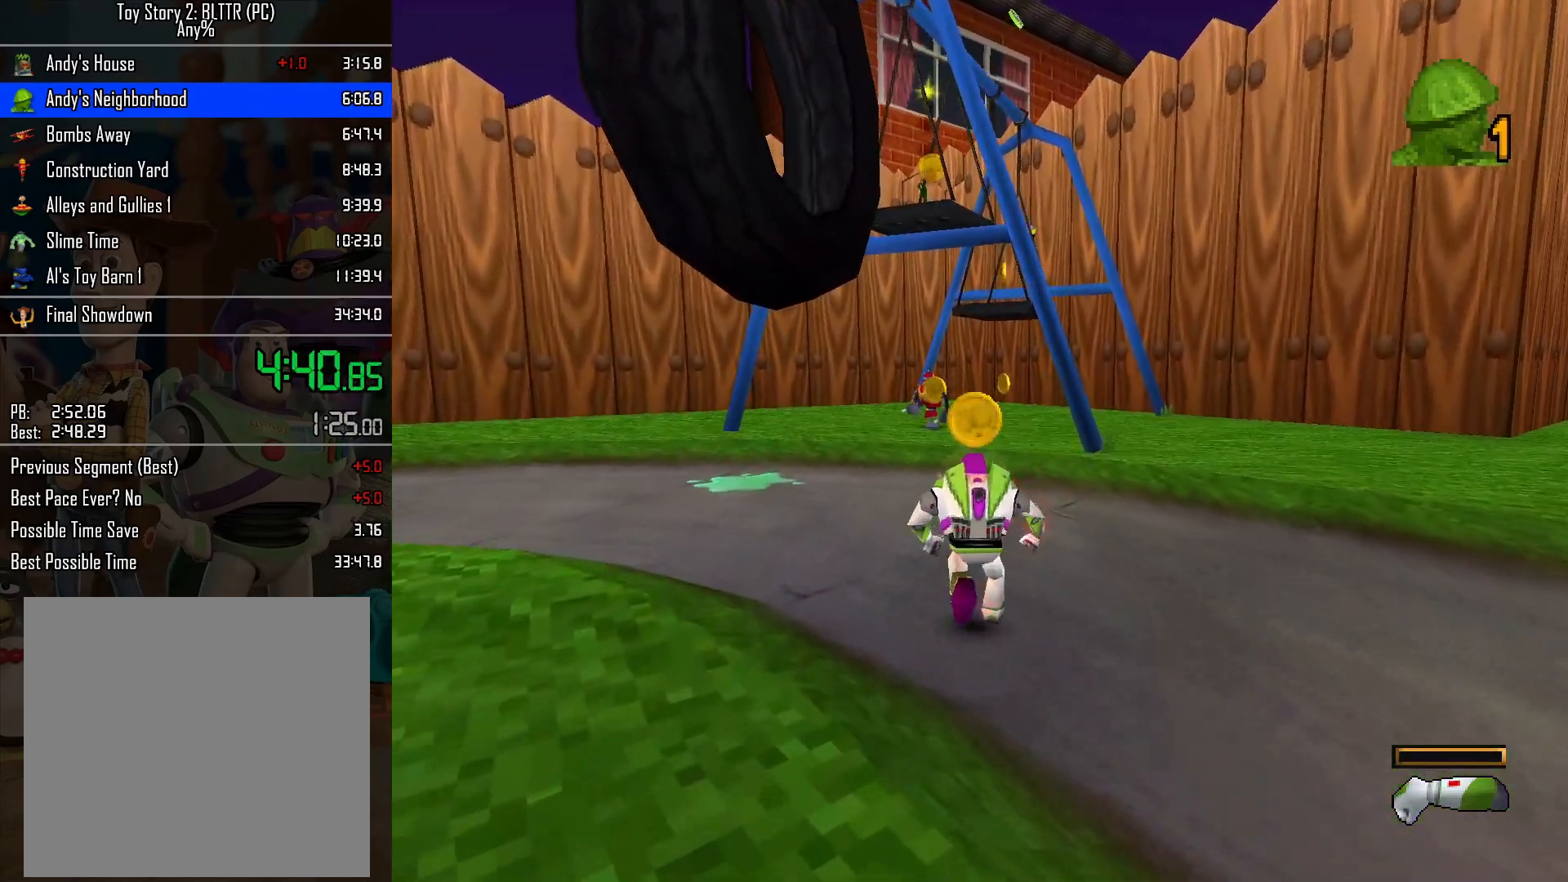
{"buttons": ["A", "L2"], "left_stick": "up", "right_stick": "center", "events": [[333, "L2", "down"], [400, "L2", "up"], [450, "A", "down"], [483, "L2", "down"]]}
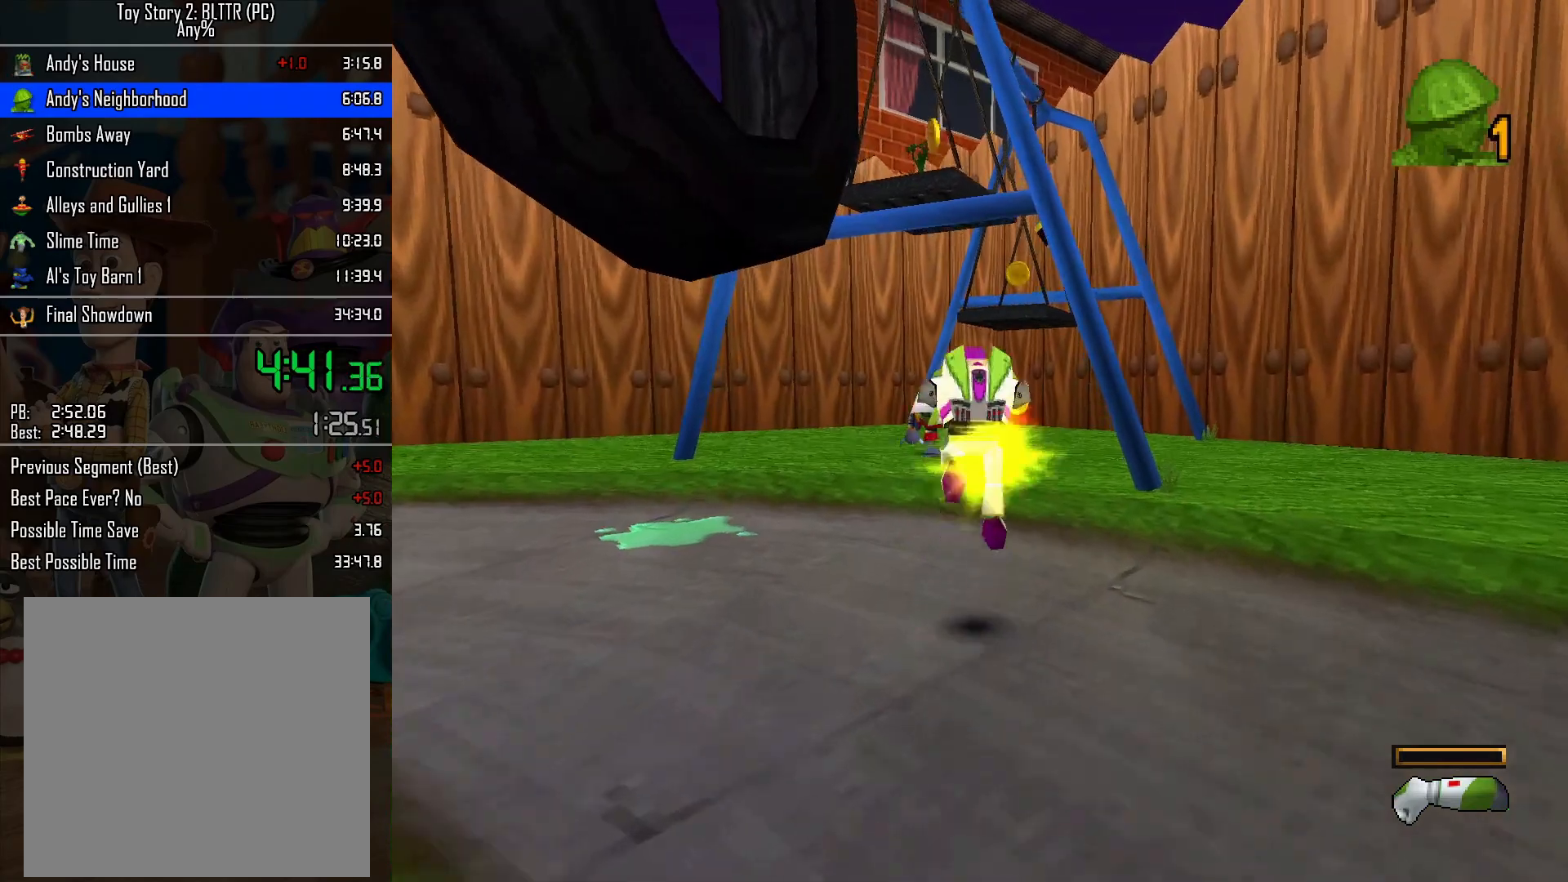
{"buttons": [], "left_stick": "up", "right_stick": "center", "events": [[17, "A", "up"], [67, "L2", "up"], [117, "L2", "down"], [217, "L2", "up"], [283, "L2", "down"], [350, "L2", "up"], [417, "L2", "down"], [500, "L2", "up"]]}
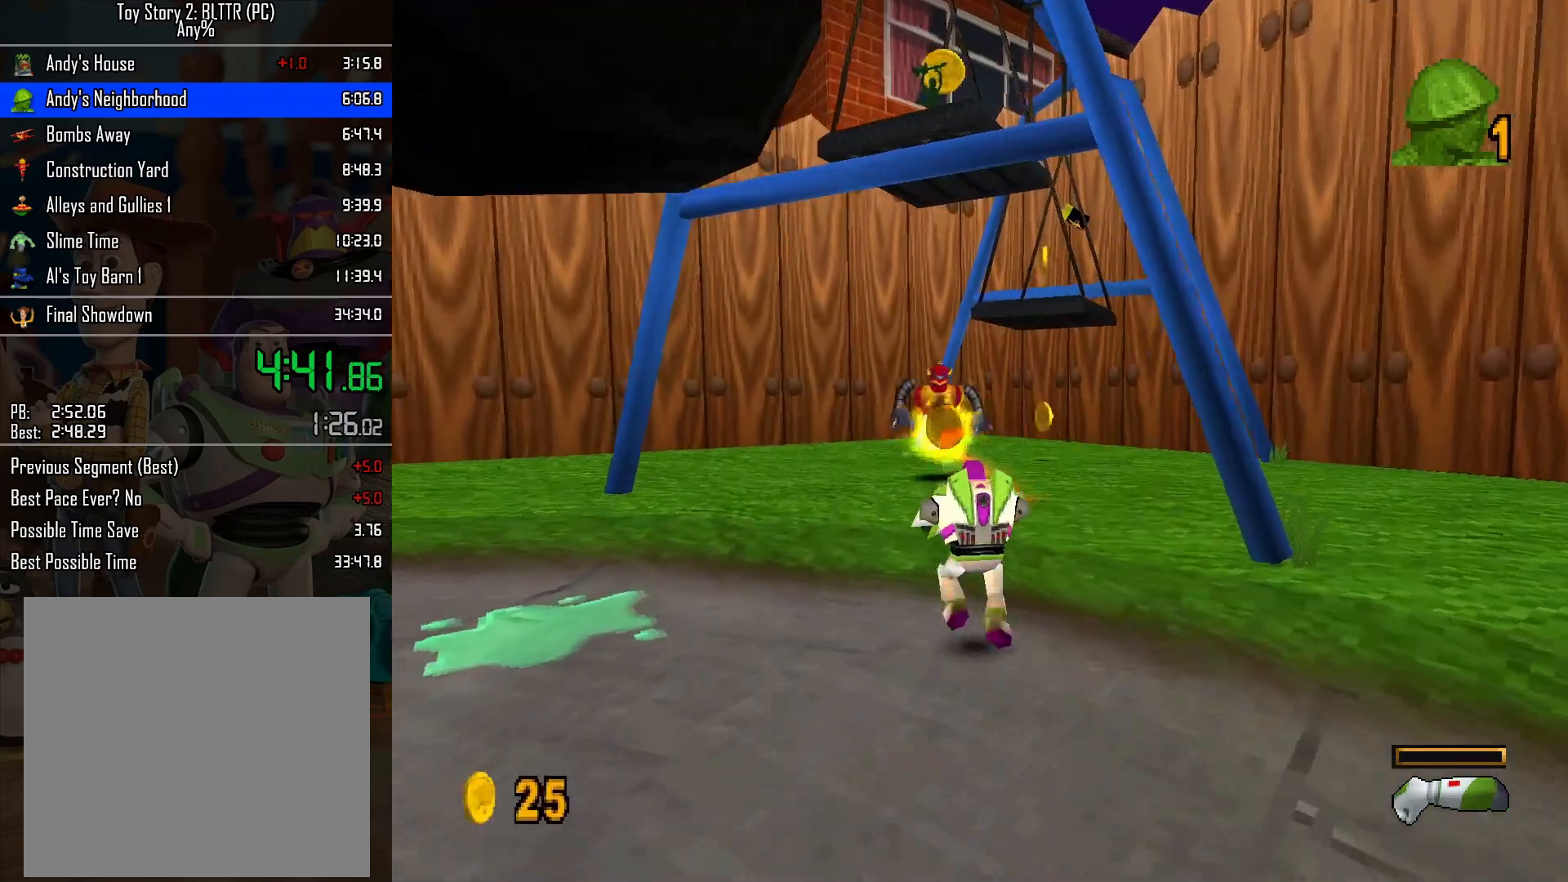
{"buttons": ["L2"], "left_stick": "up", "right_stick": "center", "events": [[50, "L2", "down"], [83, "A", "down"], [100, "L2", "up"], [150, "A", "up"], [150, "L2", "down"]]}
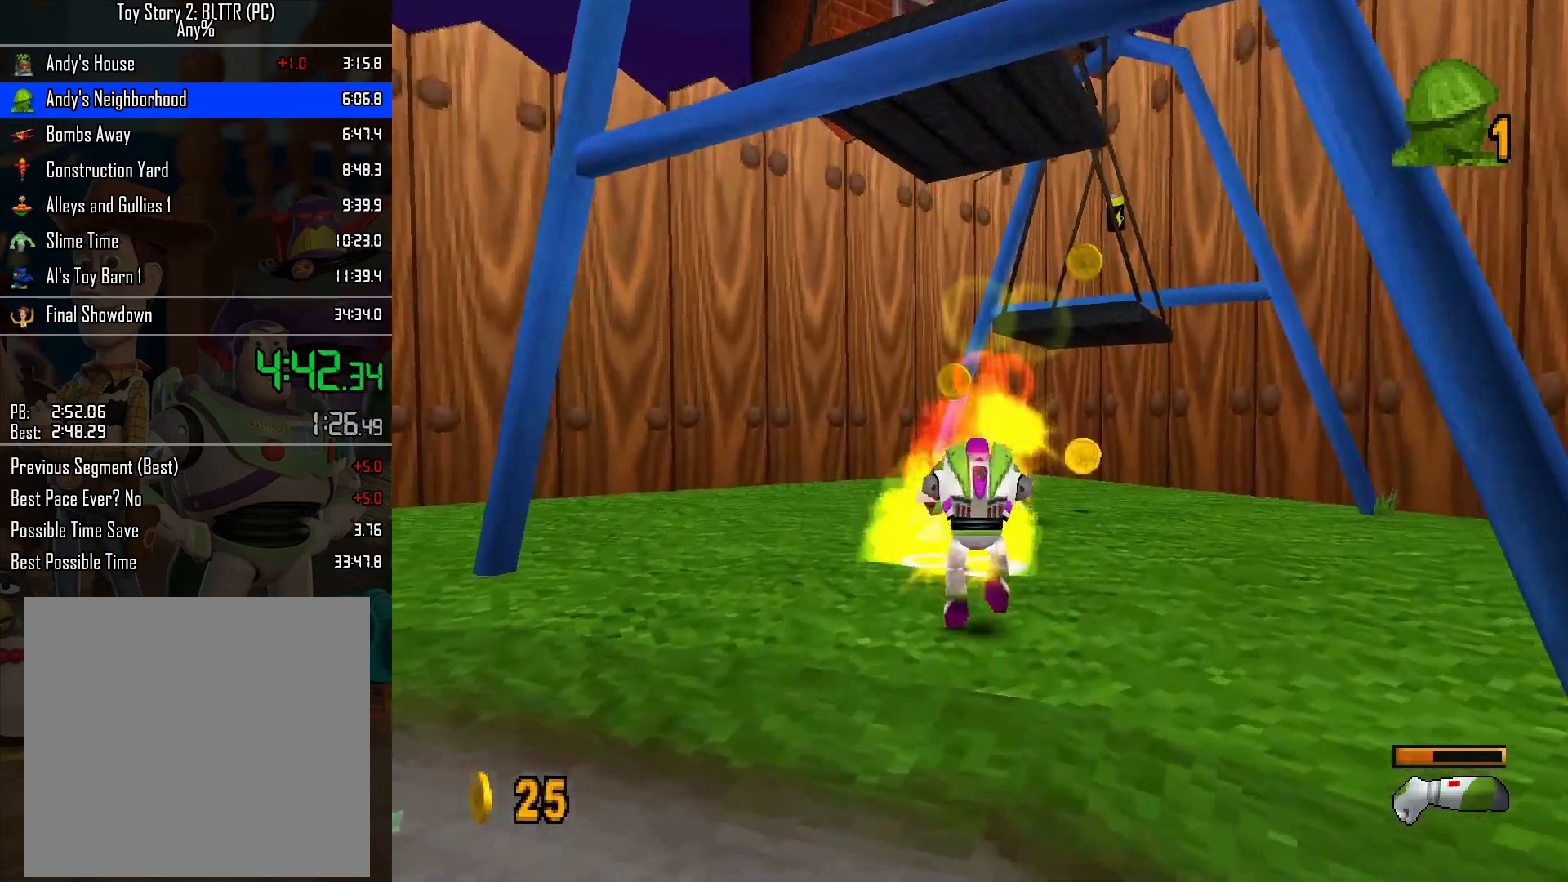
{"buttons": ["L2"], "left_stick": "up", "right_stick": "center", "events": []}
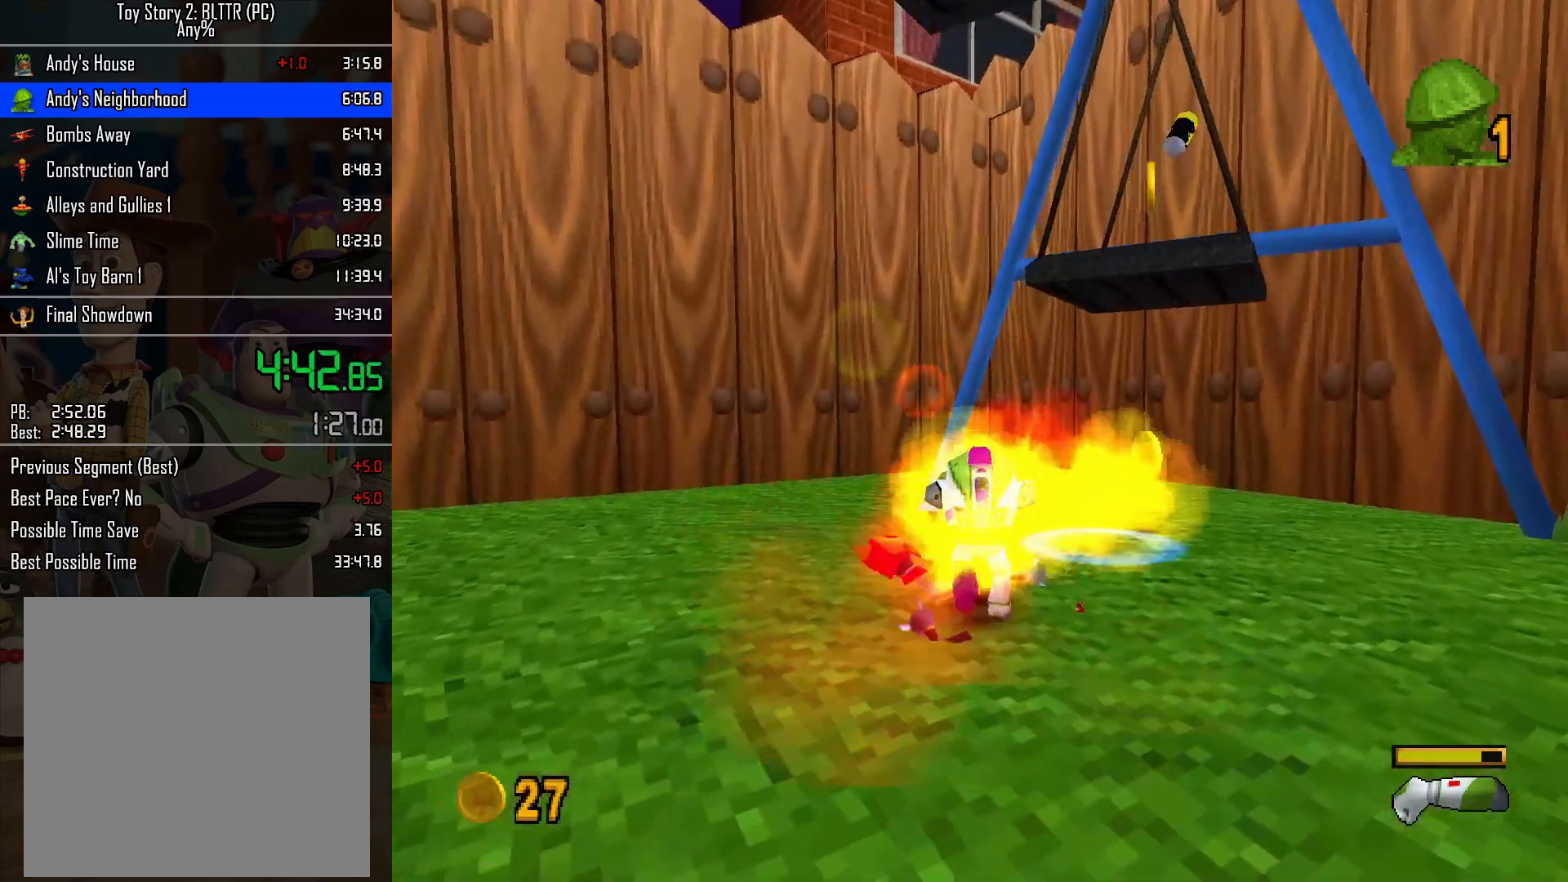
{"buttons": [], "left_stick": "up-right", "right_stick": "center", "events": [[17, "left_stick", "up-right"], [83, "A", "down"], [150, "A", "up"], [350, "L2", "up"]]}
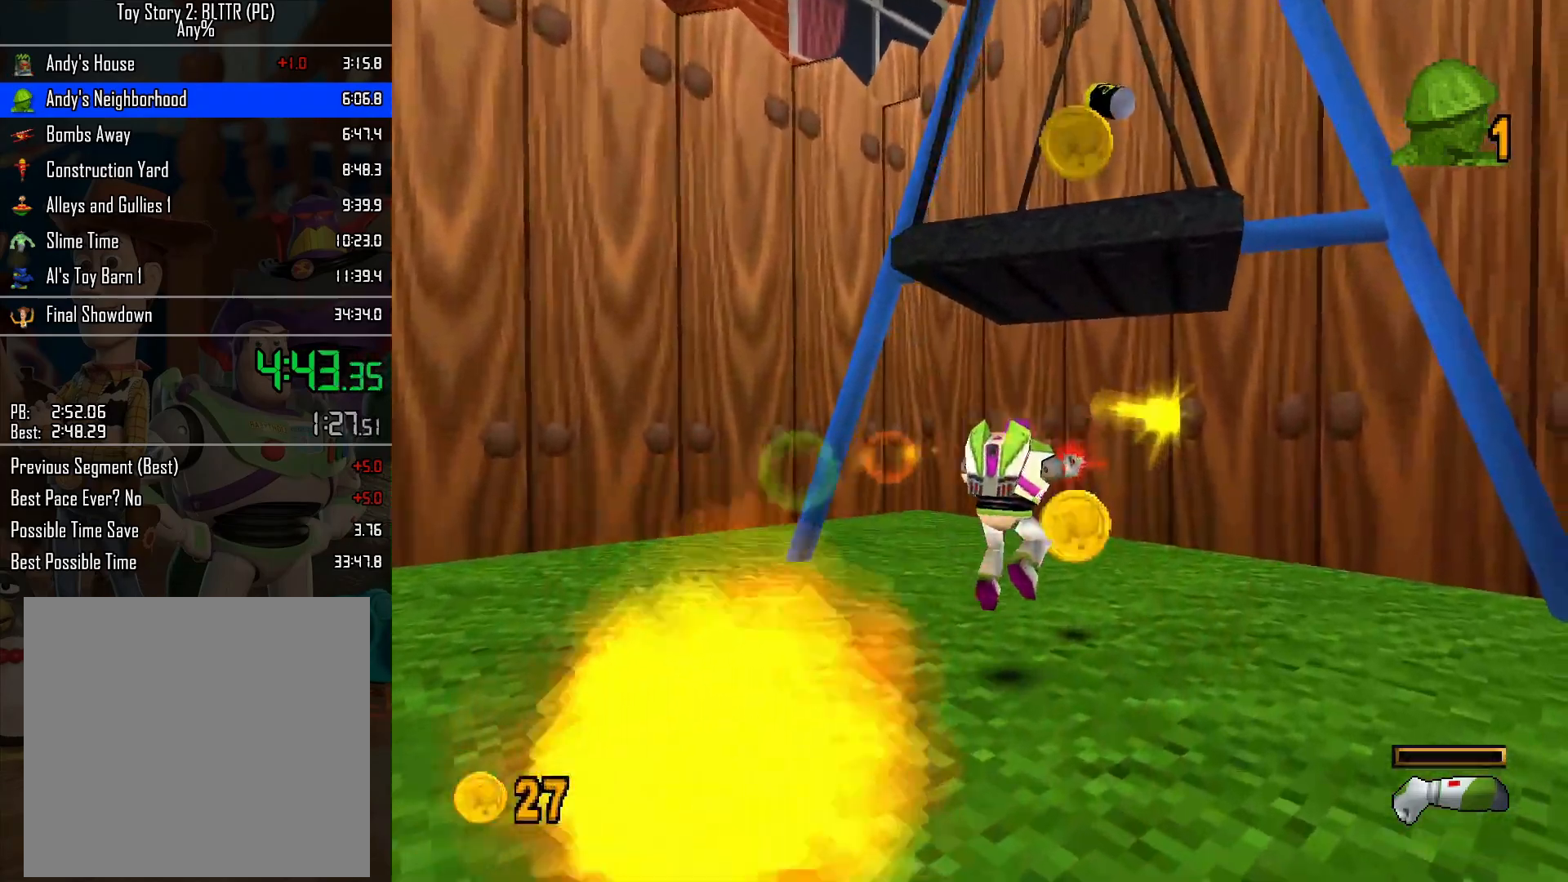
{"buttons": ["A"], "left_stick": "left", "right_stick": "center", "events": [[50, "left_stick", "right"], [200, "R2", "down"], [283, "L2", "down"], [283, "R2", "up"], [383, "A", "down"], [383, "L2", "up"], [383, "left_stick", "center"], [467, "A", "up"], [467, "left_stick", "left"], [500, "A", "down"]]}
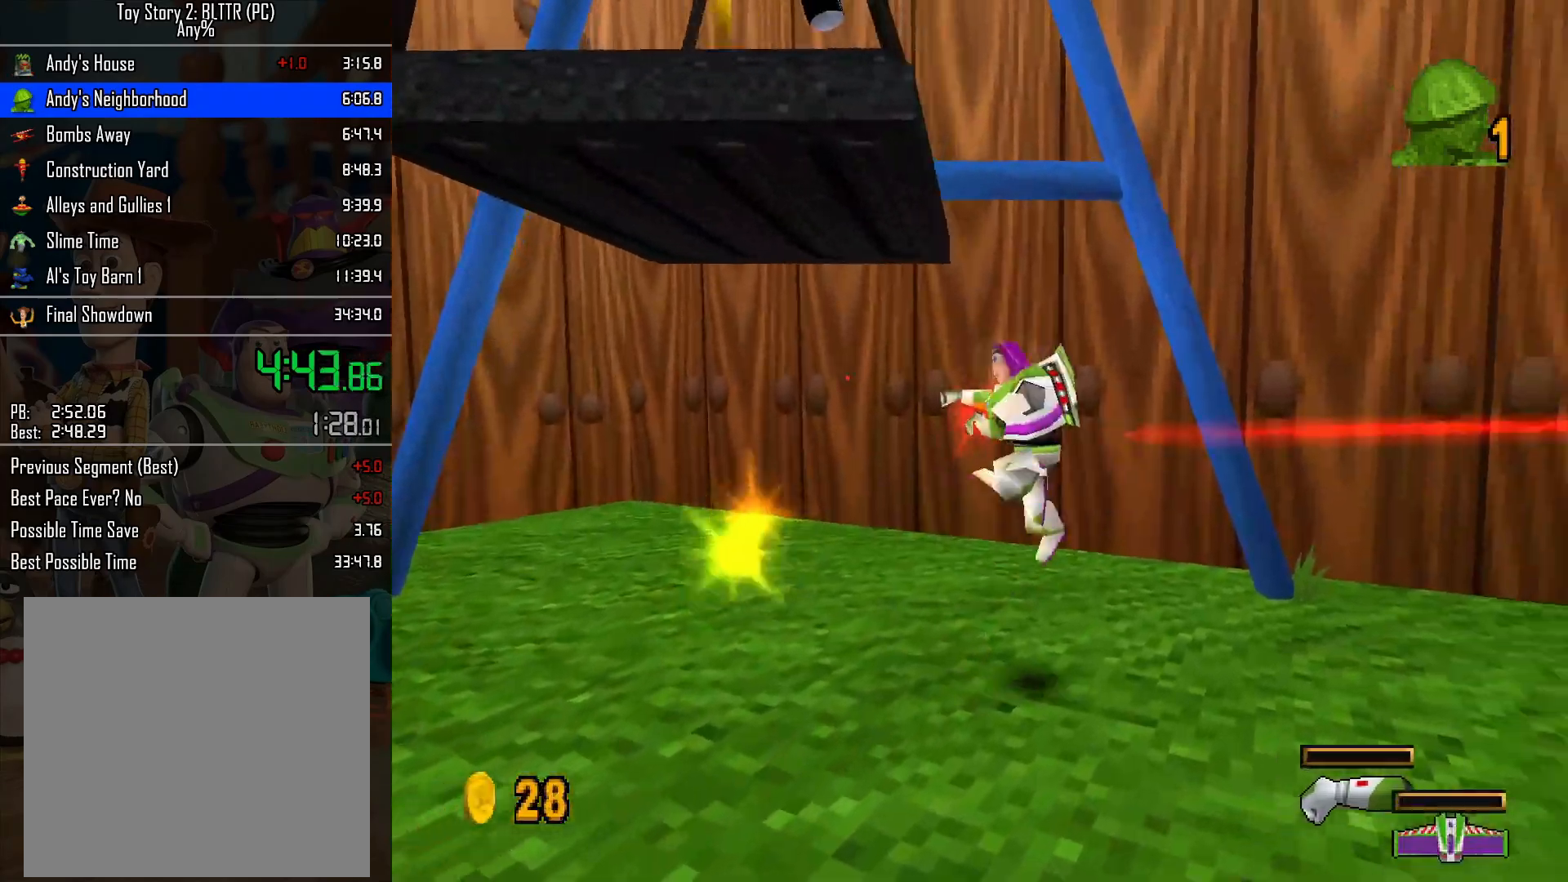
{"buttons": [], "left_stick": "left", "right_stick": "center", "events": [[117, "A", "up"], [150, "left_stick", "down-left"], [417, "left_stick", "left"]]}
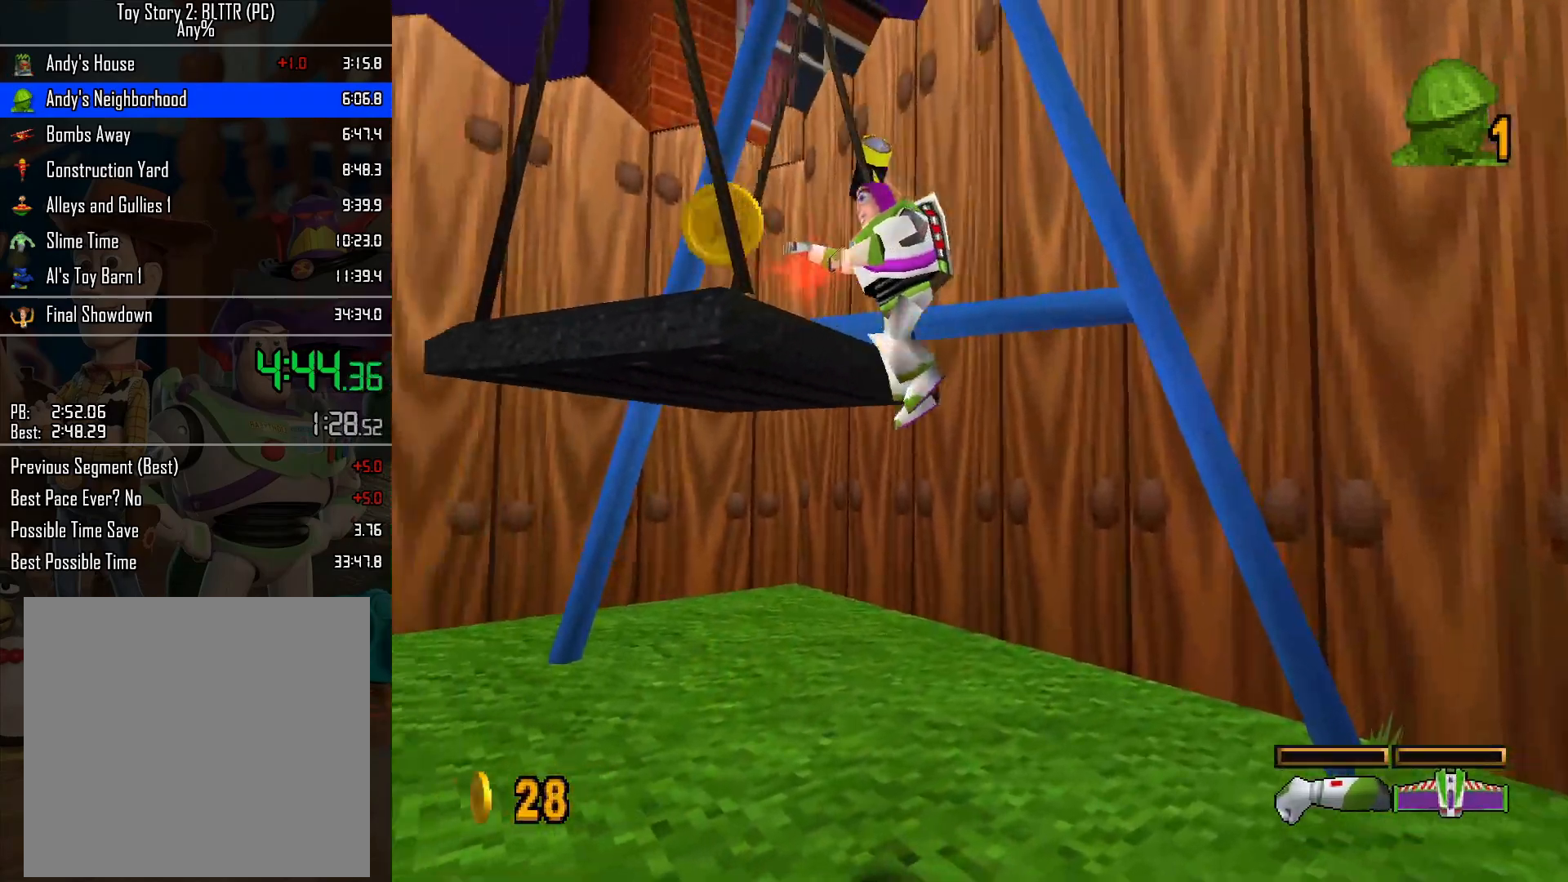
{"buttons": [], "left_stick": "center", "right_stick": "center", "events": [[50, "left_stick", "up-left"], [467, "left_stick", "center"]]}
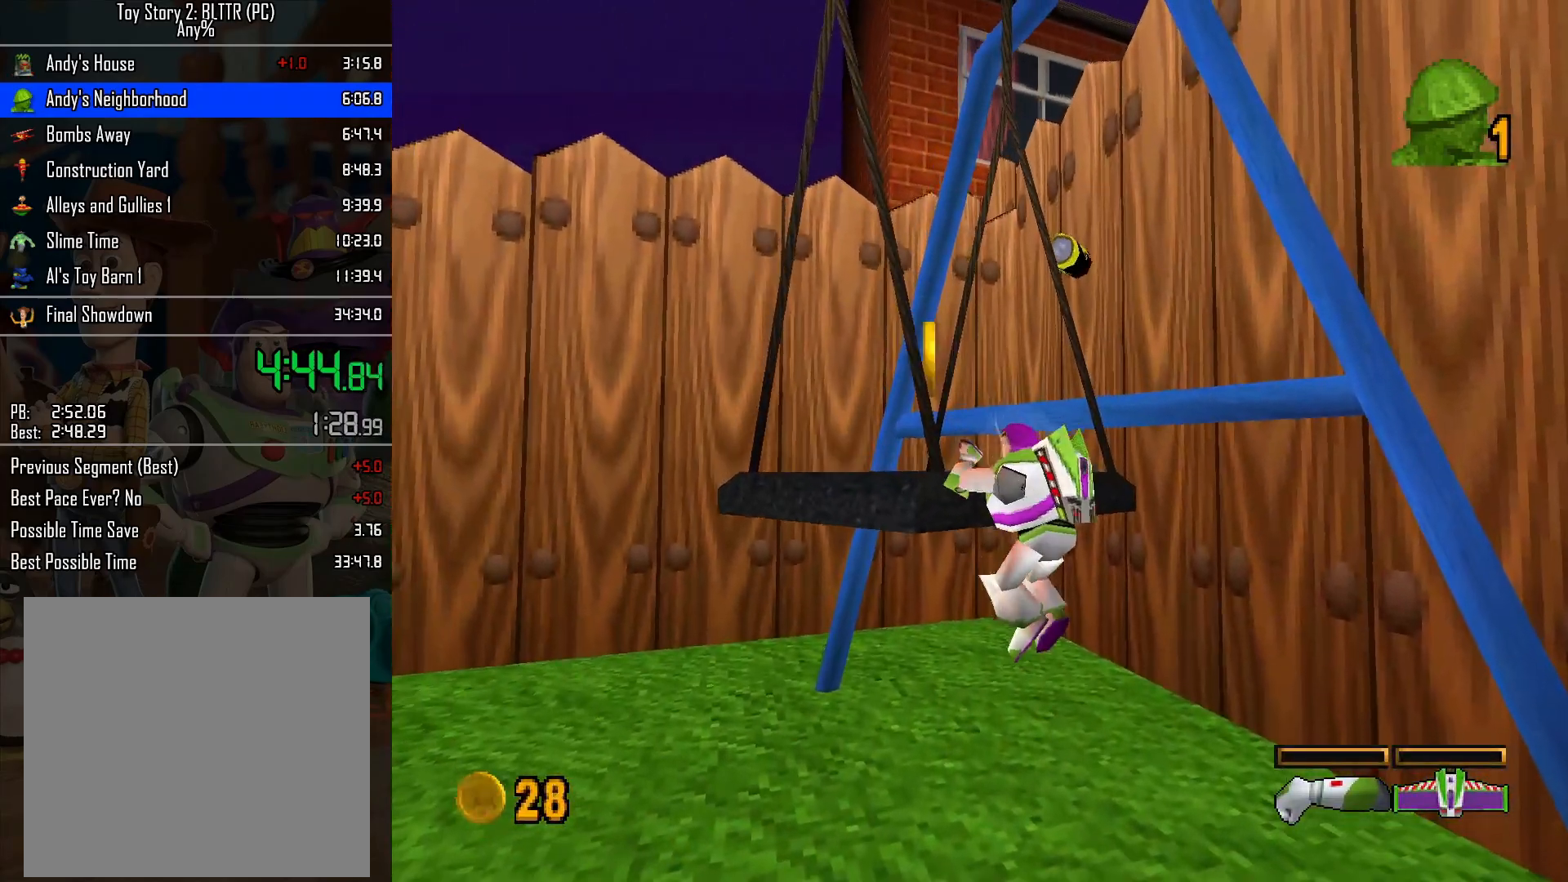
{"buttons": [], "left_stick": "up-left", "right_stick": "center", "events": [[183, "left_stick", "up-left"]]}
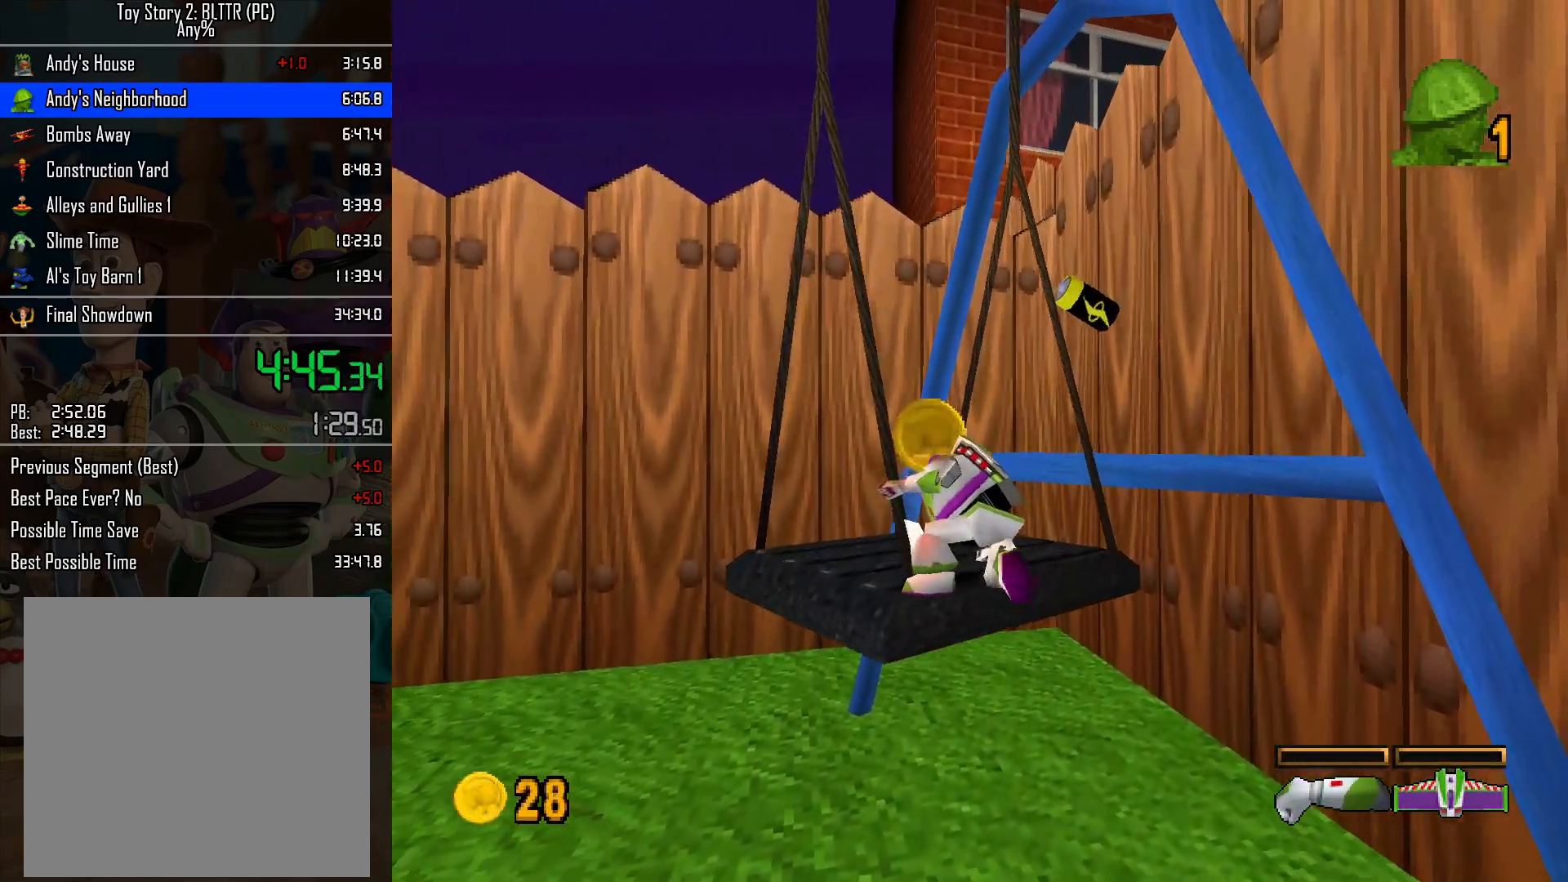
{"buttons": [], "left_stick": "up", "right_stick": "center", "events": [[283, "left_stick", "up"]]}
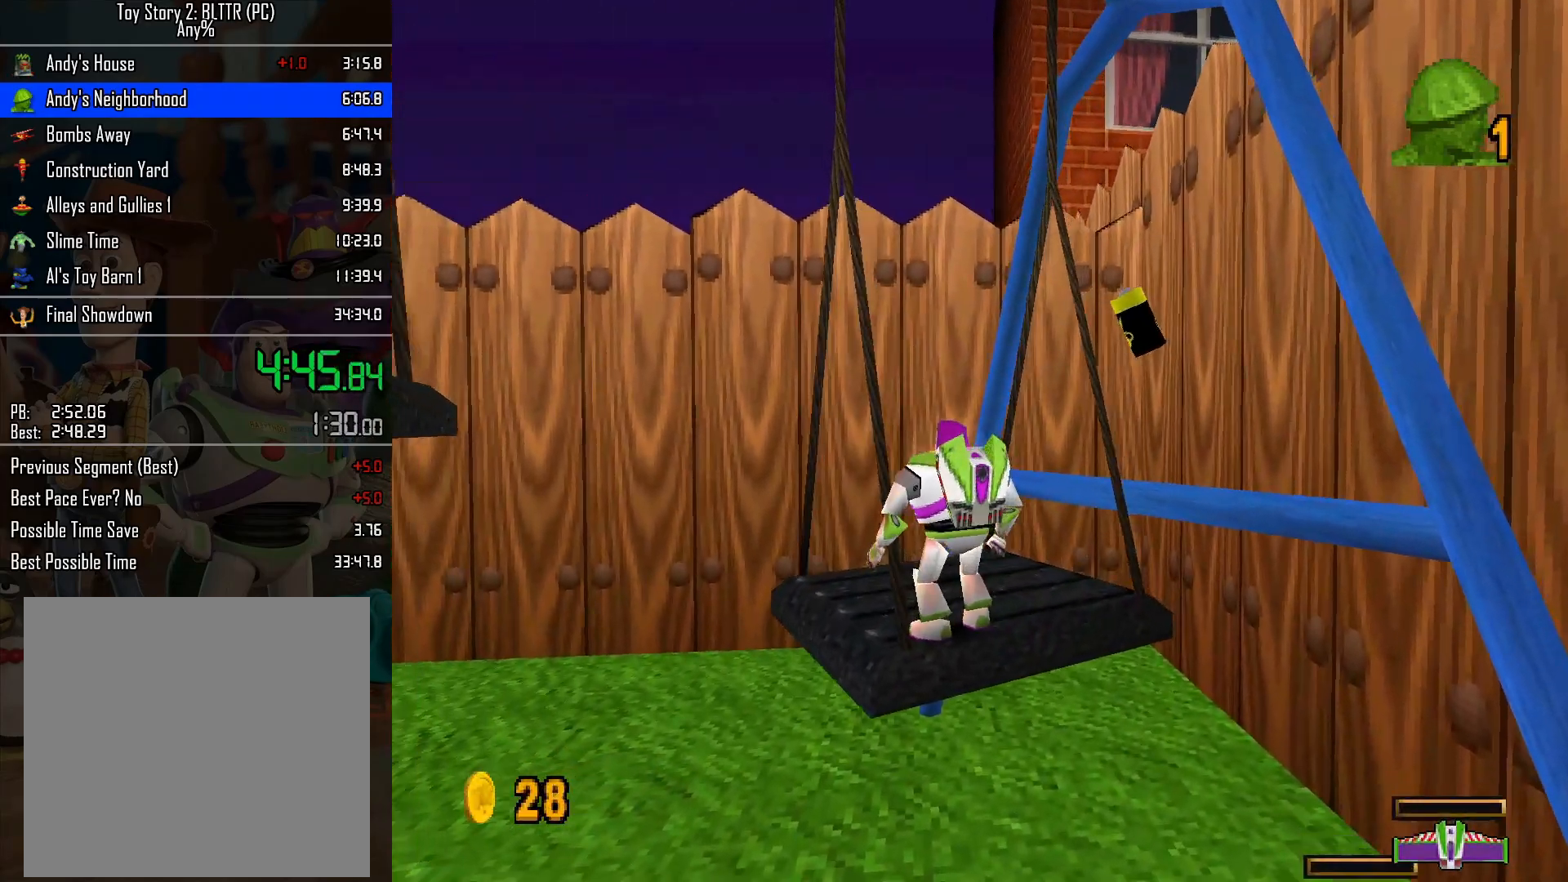
{"buttons": [], "left_stick": "down", "right_stick": "center", "events": [[267, "left_stick", "up-left"], [400, "A", "down"], [450, "left_stick", "down-left"], [500, "A", "up"], [500, "left_stick", "down"]]}
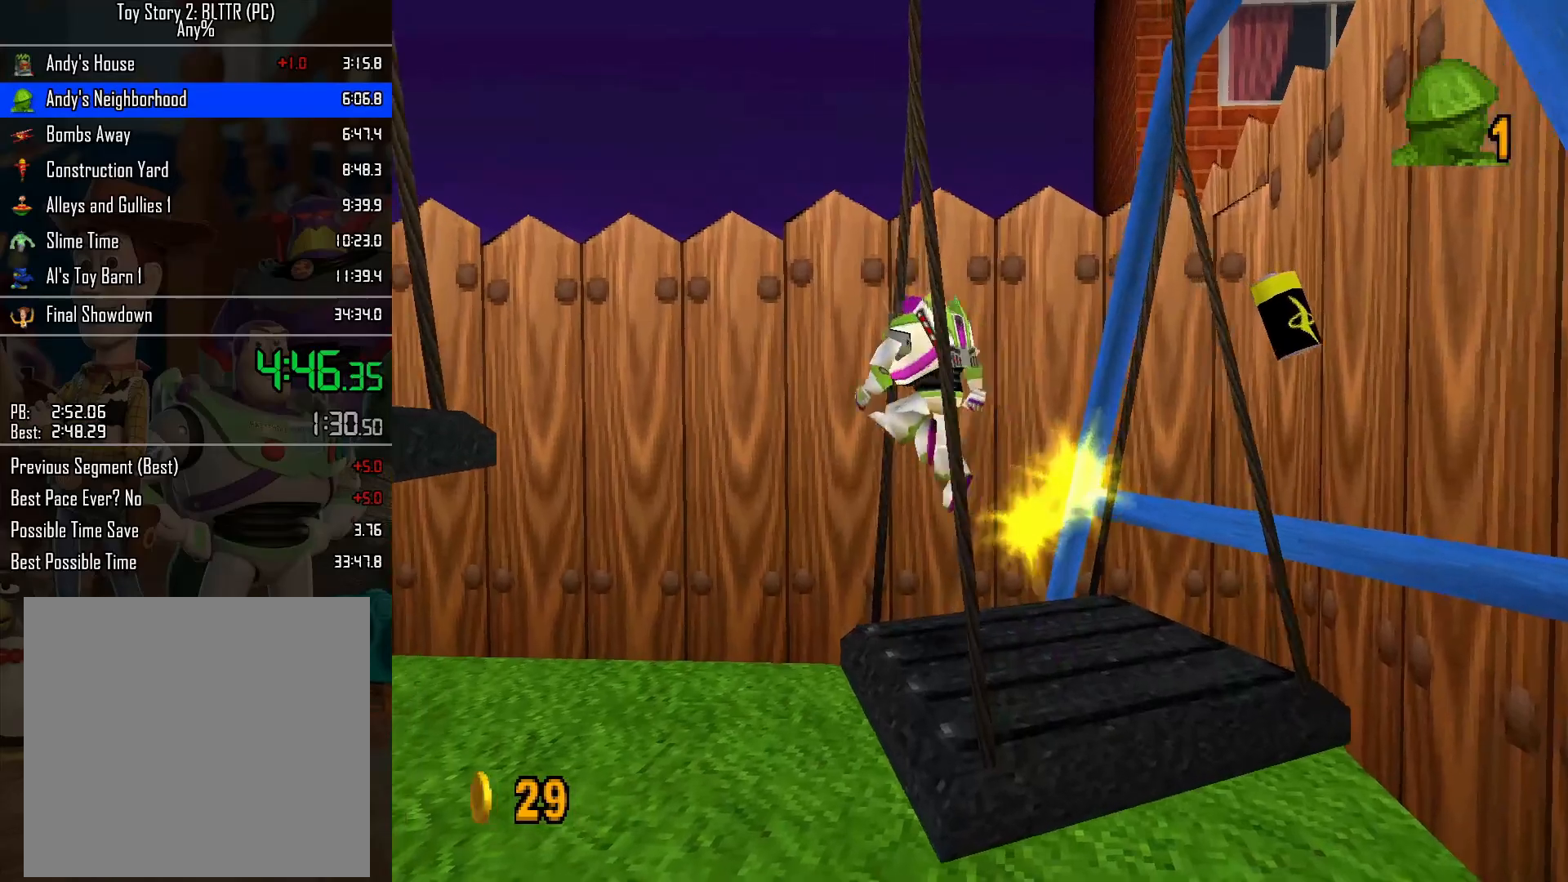
{"buttons": [], "left_stick": "up-left", "right_stick": "center", "events": [[17, "A", "down"], [133, "A", "up"], [167, "left_stick", "down-left"], [333, "left_stick", "up-left"]]}
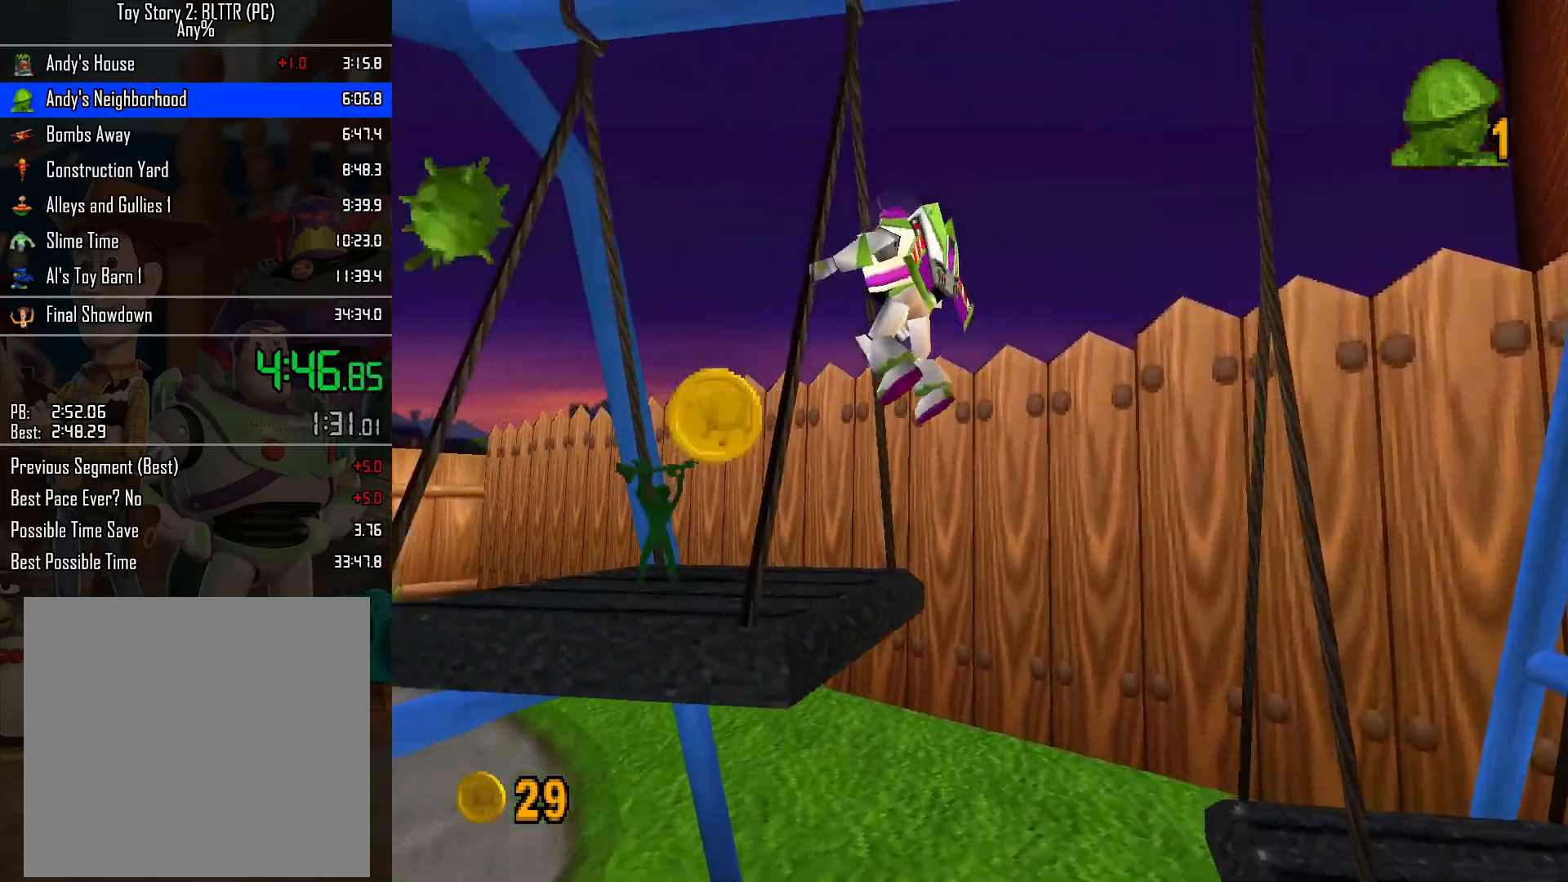
{"buttons": [], "left_stick": "up-left", "right_stick": "center", "events": [[133, "left_stick", "left"], [233, "R2", "down"], [283, "left_stick", "up-left"], [350, "A", "down"], [350, "R2", "up"], [433, "A", "up"]]}